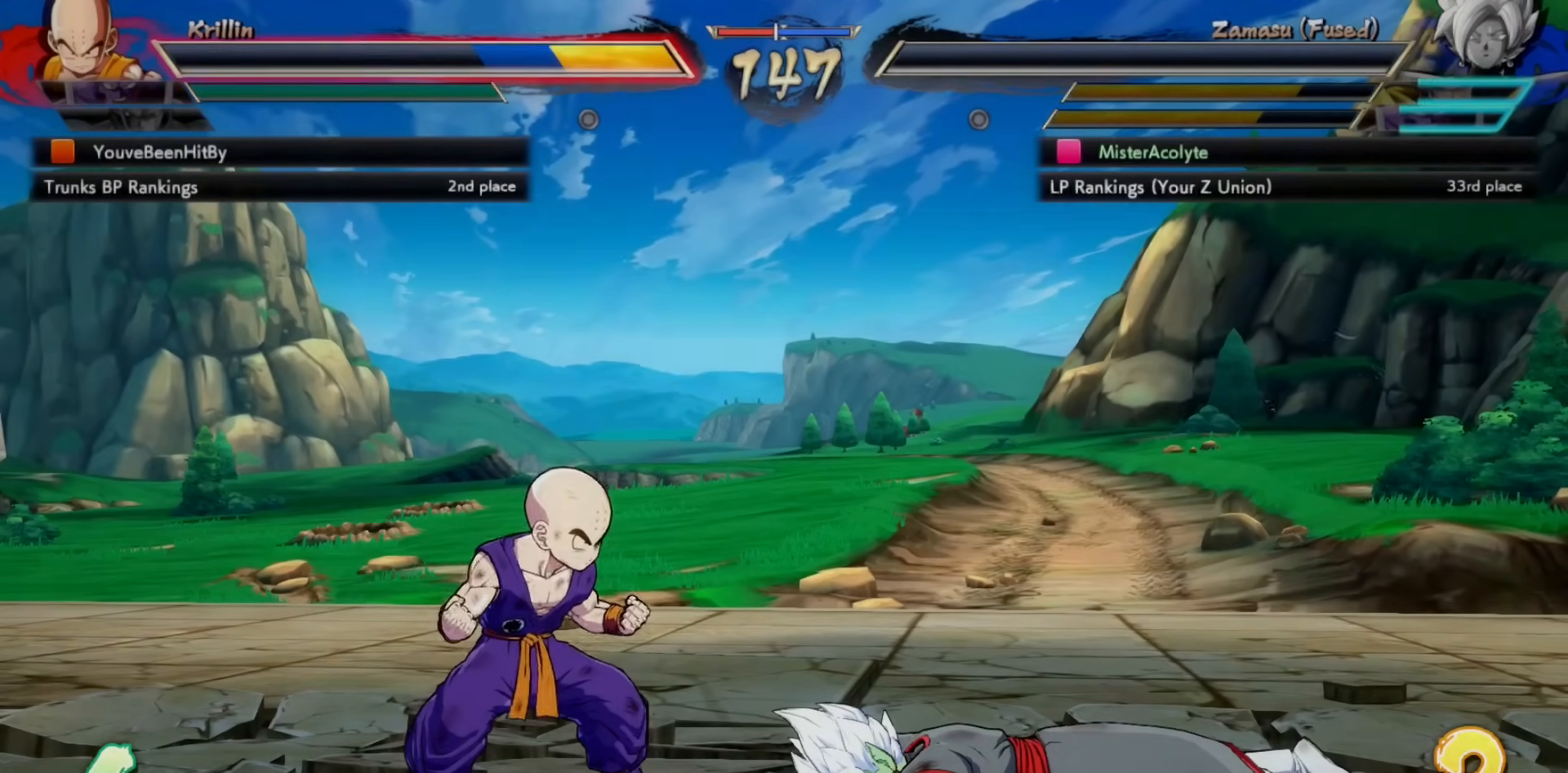
Gameplay with a controller (PlayStation layout); each line is a JSON object with the inputs held at the frame after it (dt_ms = milliseconds from this image to that frame). "events" lists button and stick changes between this image and that frame as [ms after this image, input, new state], when the widget could be followed in between. Not read: DPAD_DOWN DPAD_LEFT DPAD_RIGHT DPAD_UP L1 L2 L3 R3 SELECT START left_stick right_stick.
{"dt_ms": 500, "buttons": [], "events": []}
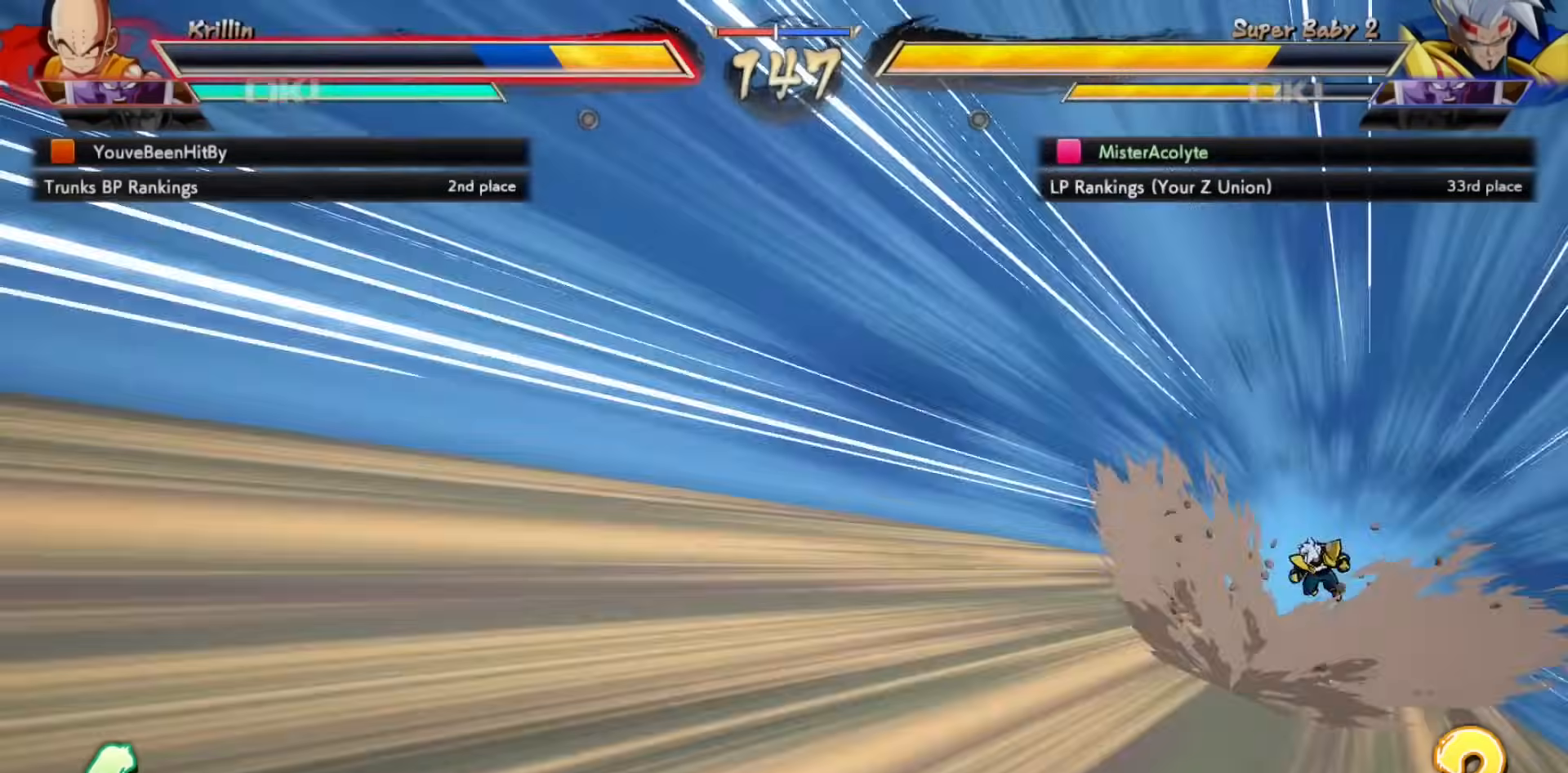
{"dt_ms": 500, "buttons": [], "events": [[283, "SQUARE", "down"], [450, "SQUARE", "up"]]}
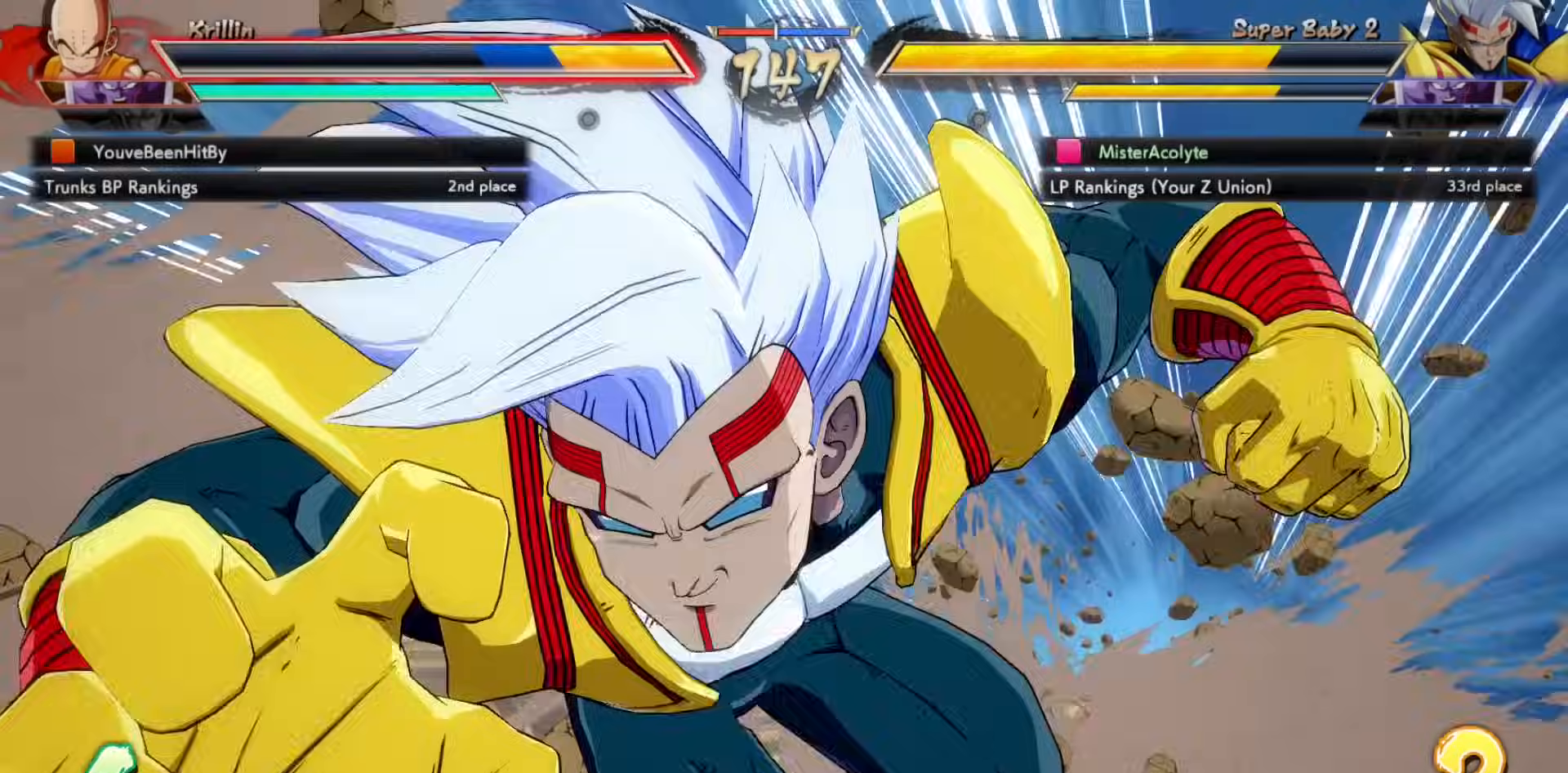
{"dt_ms": 500, "buttons": [], "events": [[50, "SQUARE", "down"], [183, "SQUARE", "up"], [317, "SQUARE", "down"], [417, "SQUARE", "up"]]}
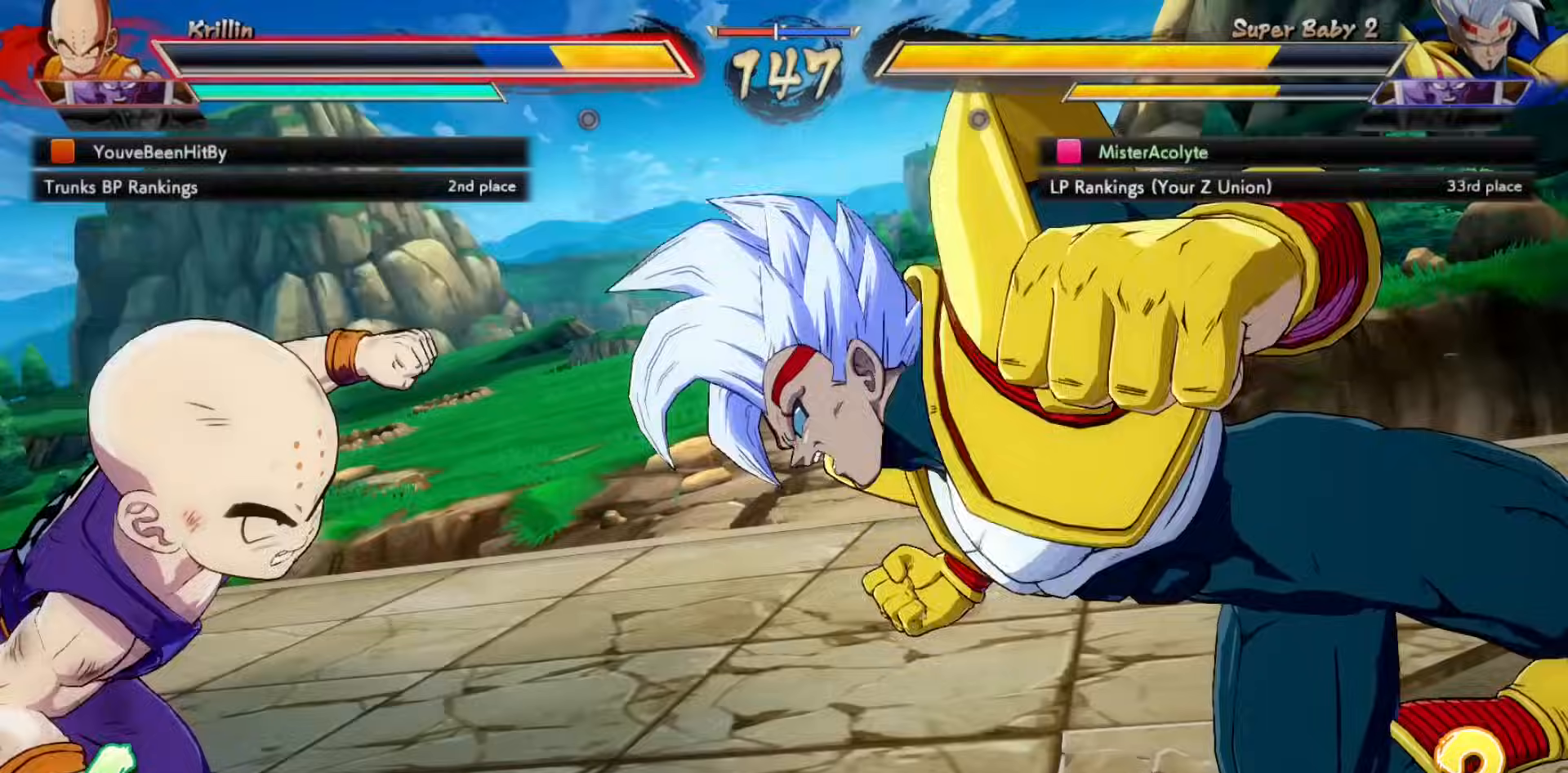
{"dt_ms": 500, "buttons": ["SQUARE"], "events": [[50, "SQUARE", "down"], [183, "SQUARE", "up"], [317, "SQUARE", "down"]]}
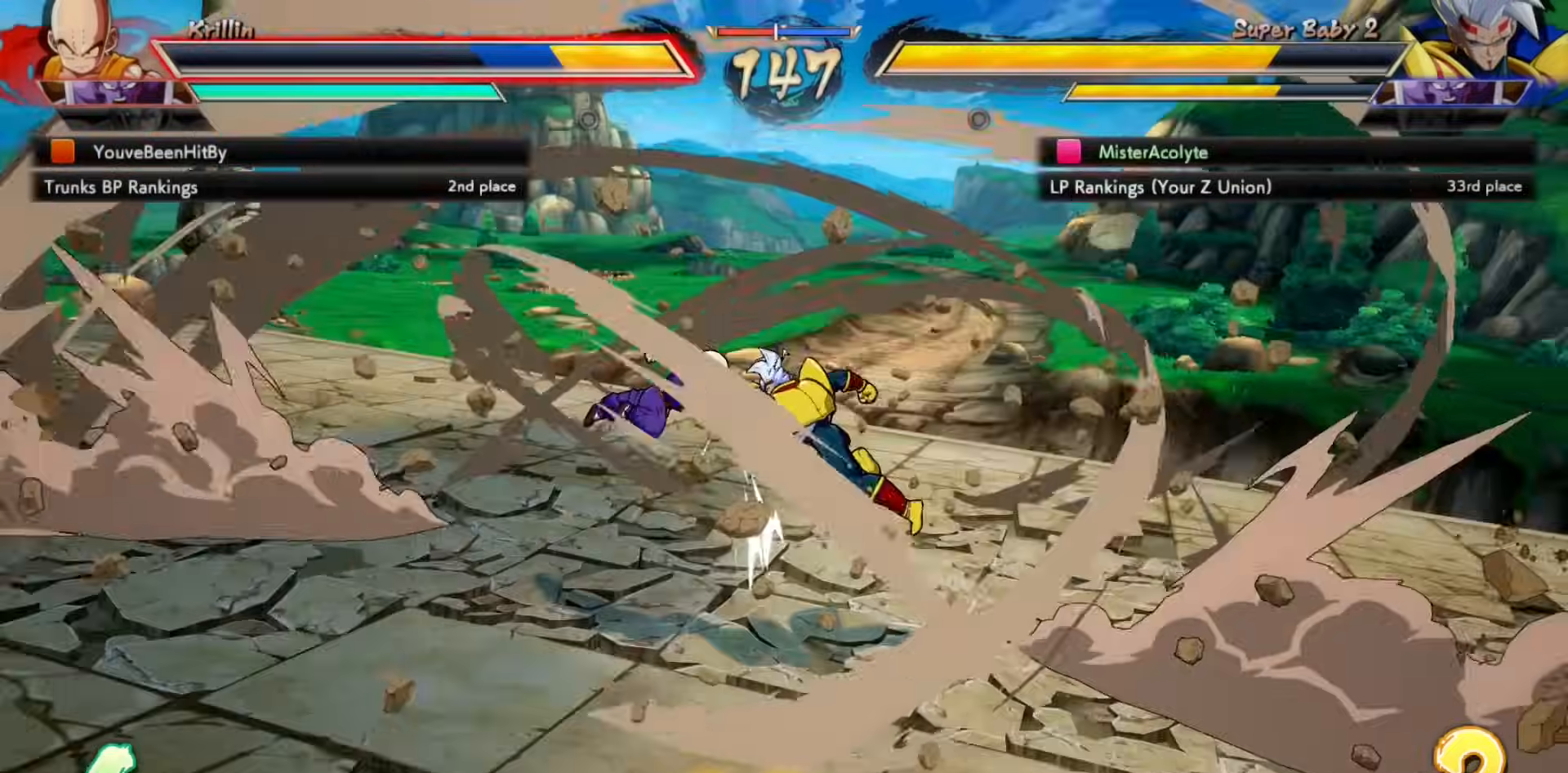
{"dt_ms": 500, "buttons": ["SQUARE"], "events": [[17, "SQUARE", "up"], [117, "SQUARE", "down"], [250, "SQUARE", "up"], [383, "SQUARE", "down"]]}
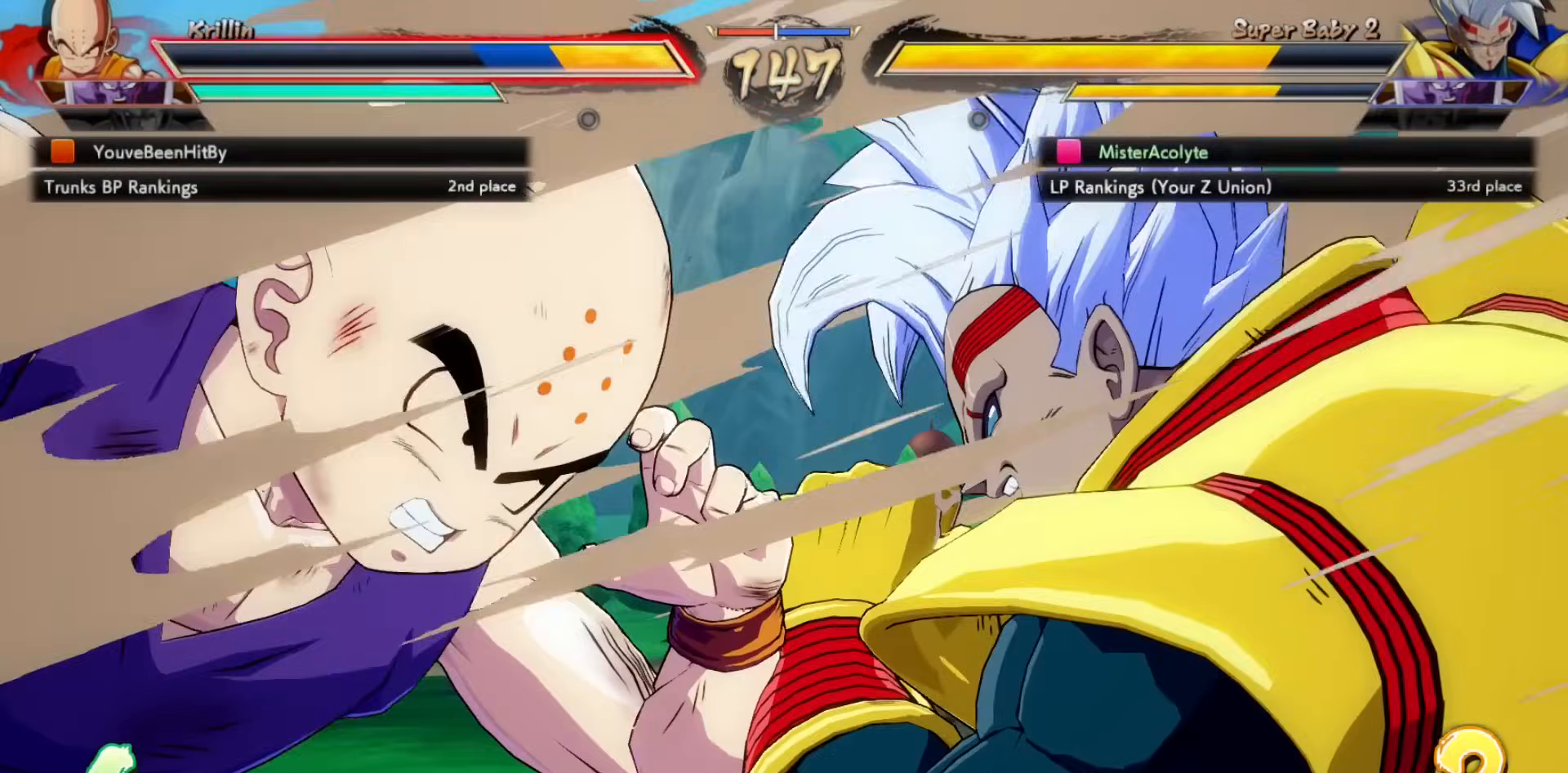
{"dt_ms": 500, "buttons": ["SQUARE"], "events": [[17, "SQUARE", "up"], [150, "SQUARE", "down"], [250, "SQUARE", "up"], [350, "SQUARE", "down"]]}
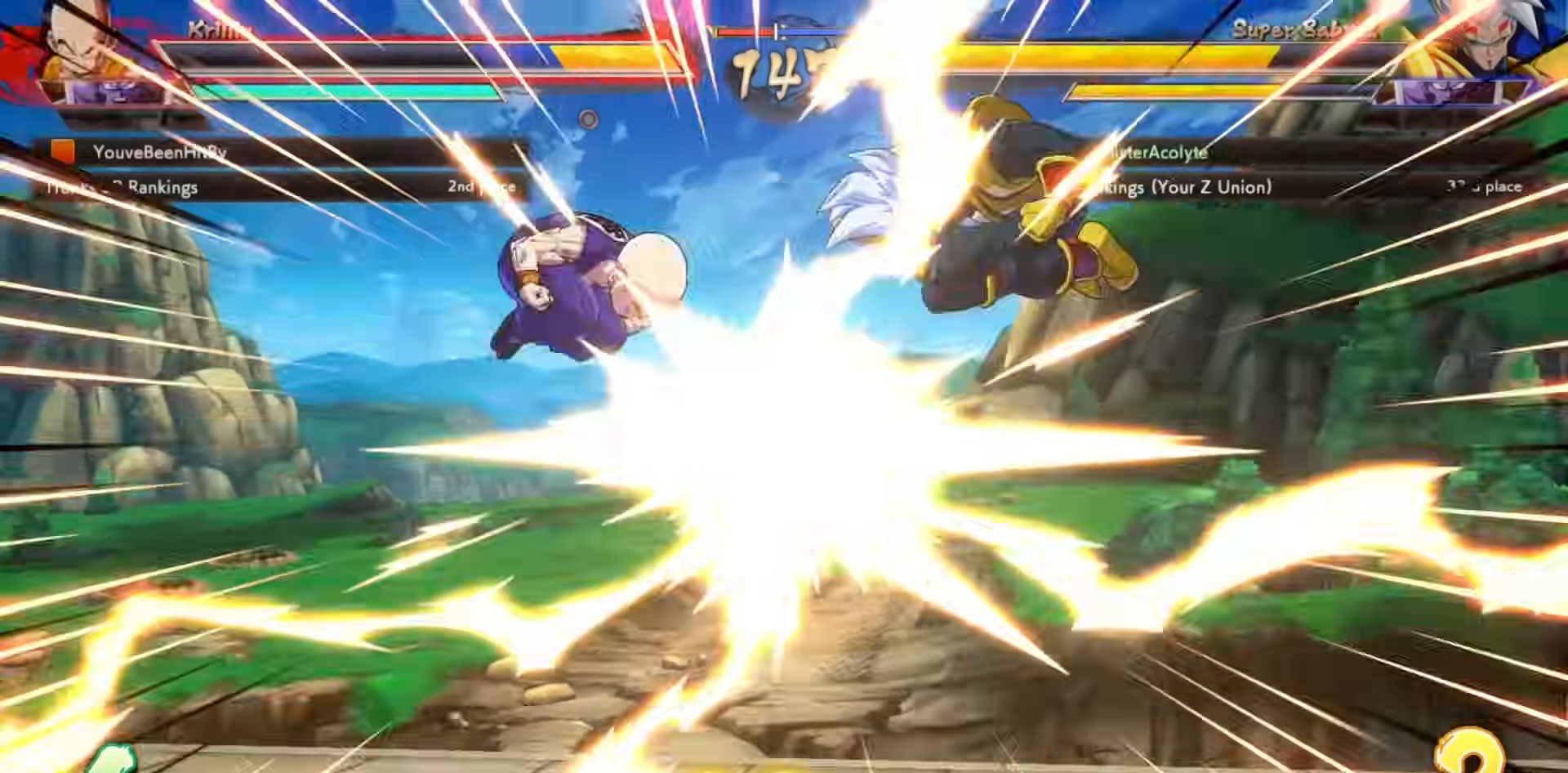
{"dt_ms": 500, "buttons": [], "events": [[17, "SQUARE", "up"], [50, "SQUARE", "down"], [217, "SQUARE", "up"], [283, "SQUARE", "down"], [417, "SQUARE", "up"]]}
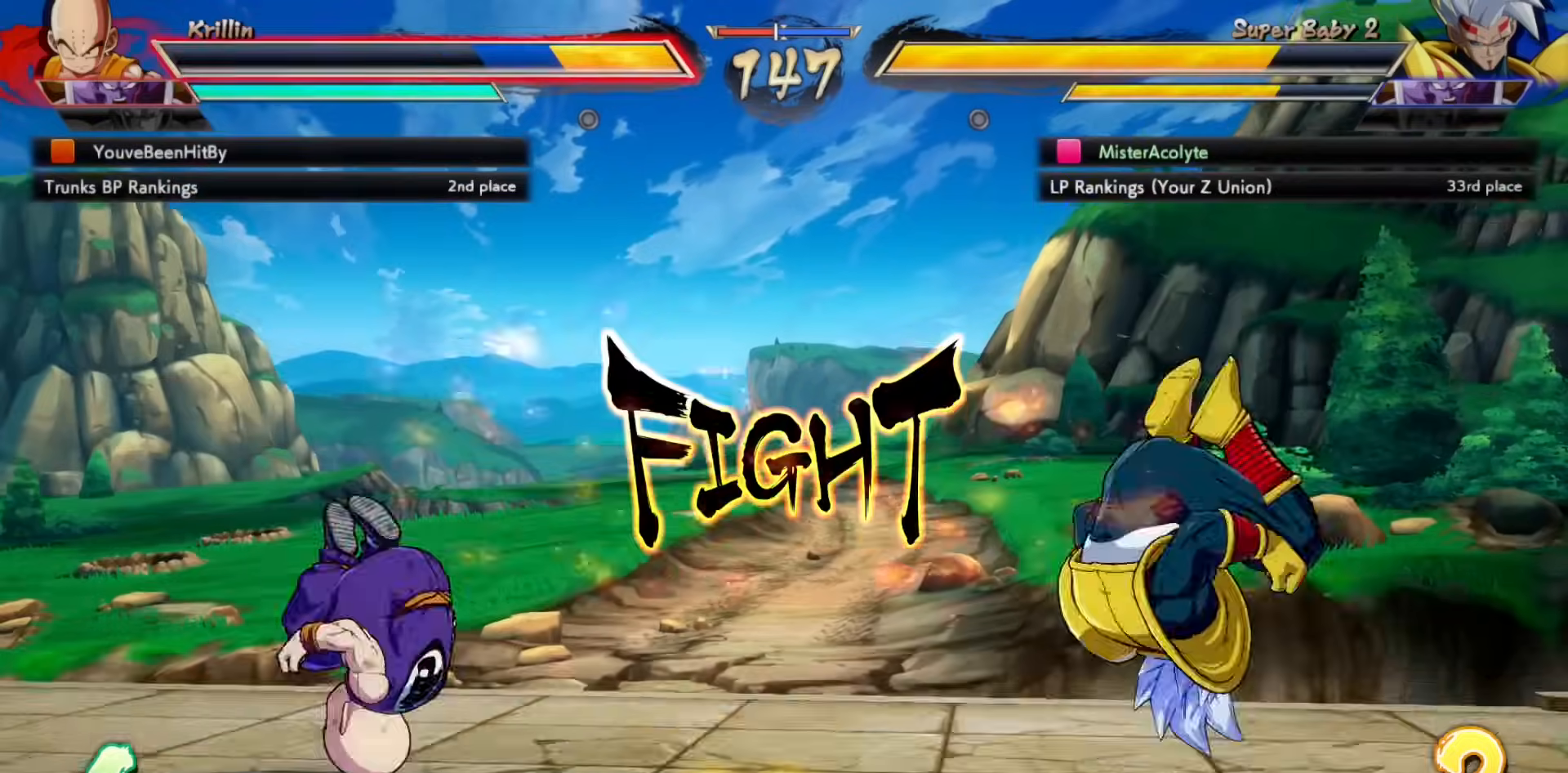
{"dt_ms": 500, "buttons": [], "events": [[150, "CROSS", "down"], [217, "CROSS", "up"], [250, "CROSS", "down"], [417, "CROSS", "up"]]}
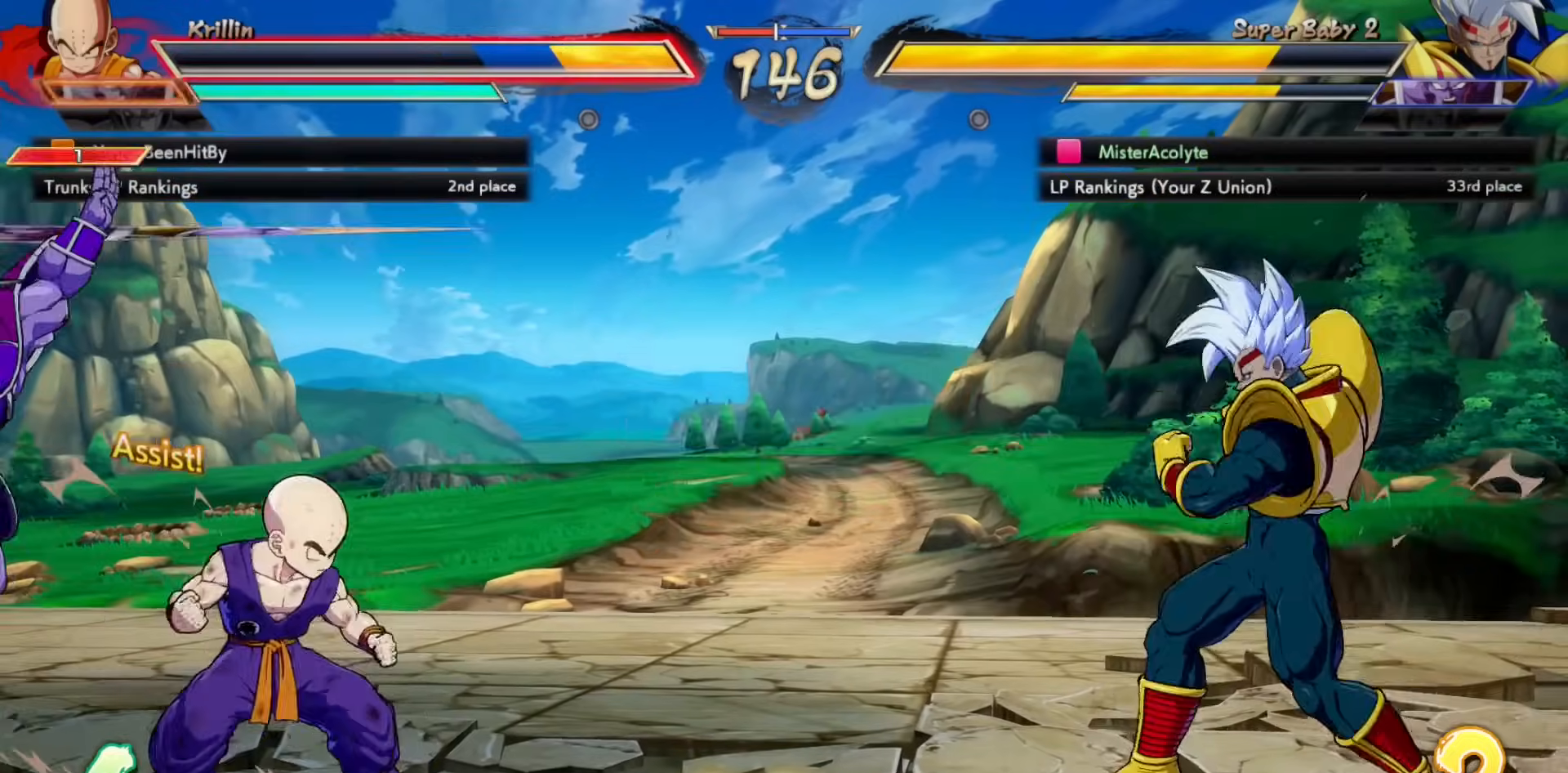
{"dt_ms": 500, "buttons": [], "events": []}
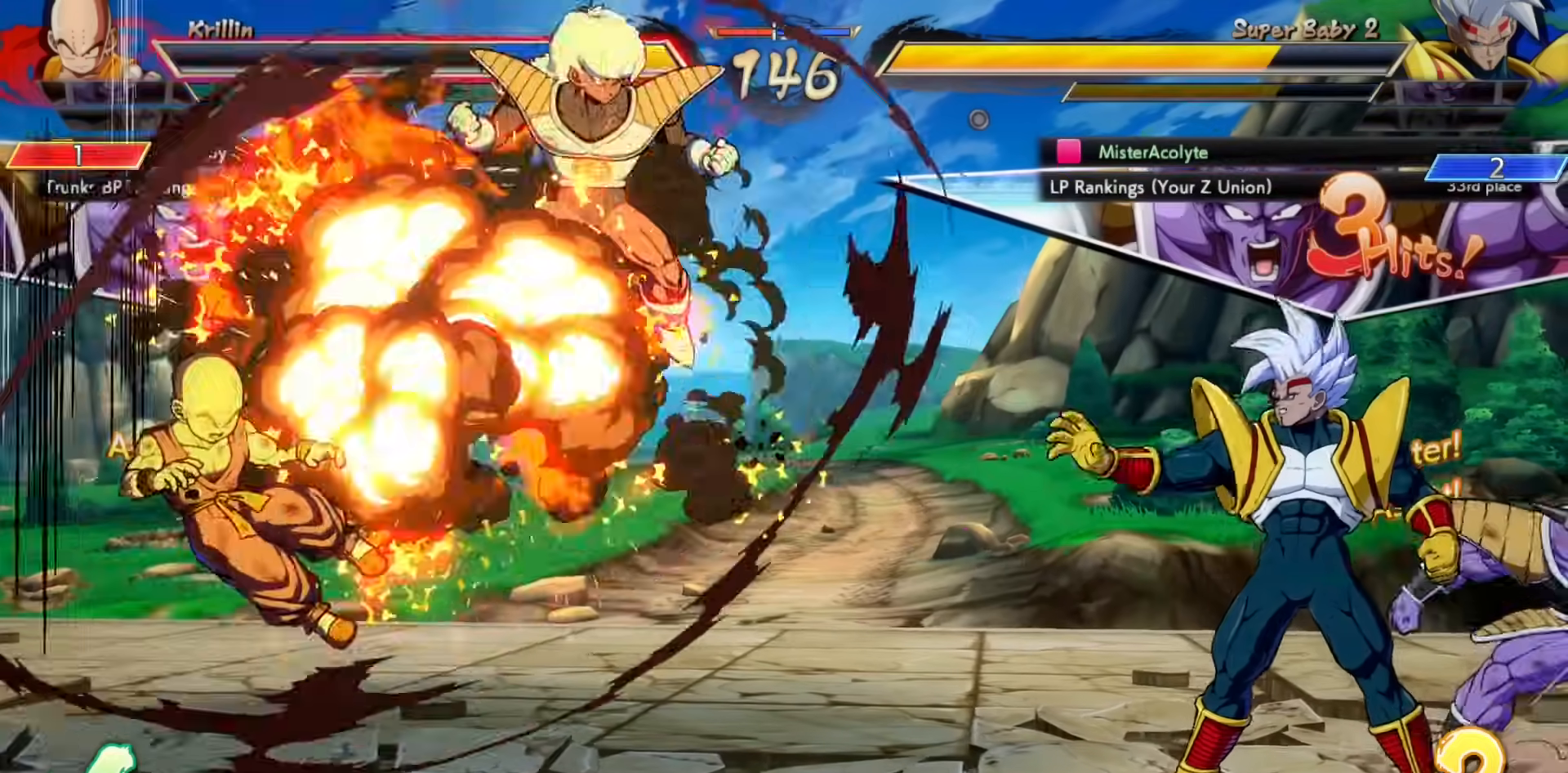
{"dt_ms": 500, "buttons": [], "events": []}
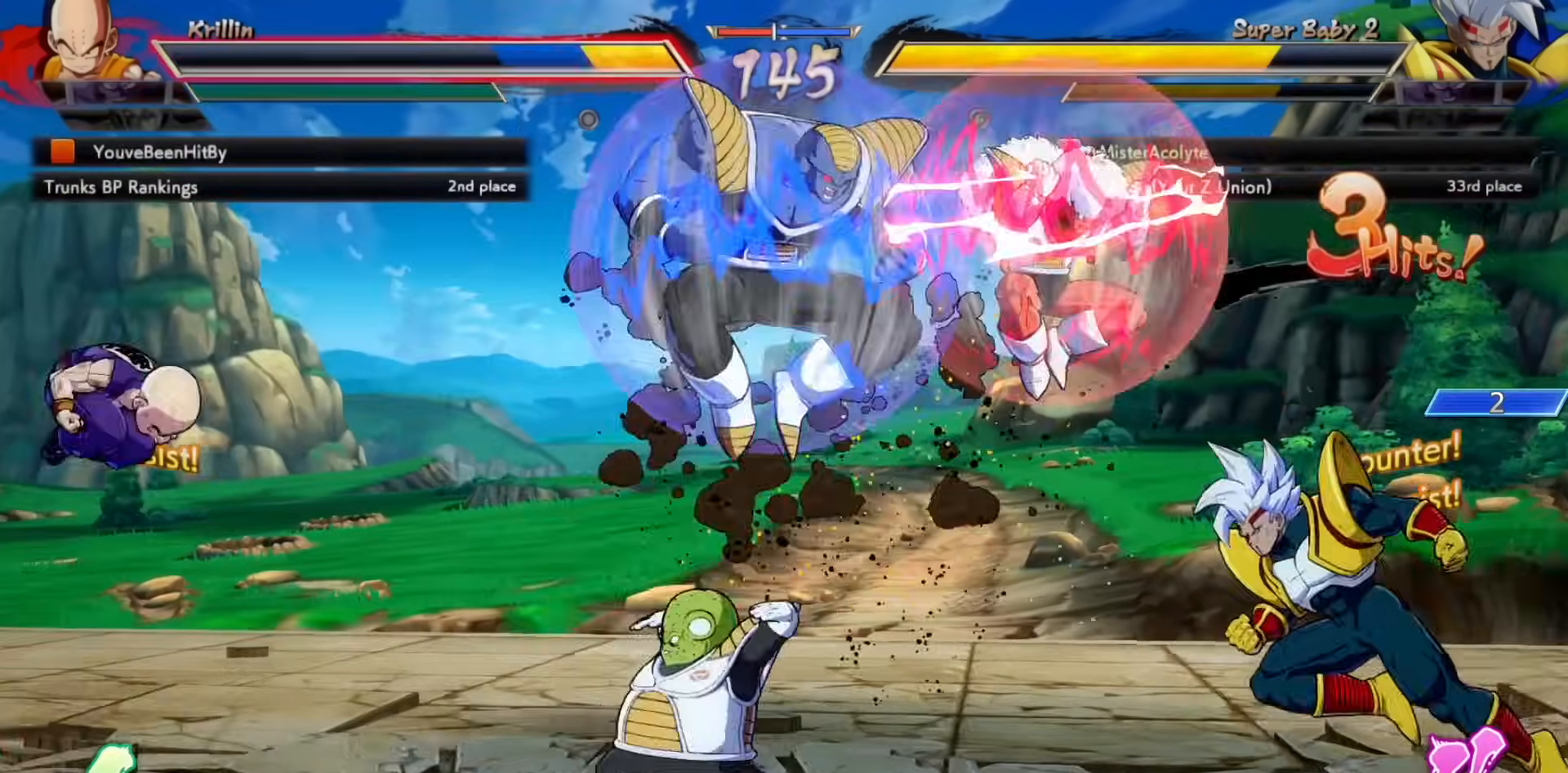
{"dt_ms": 500, "buttons": [], "events": []}
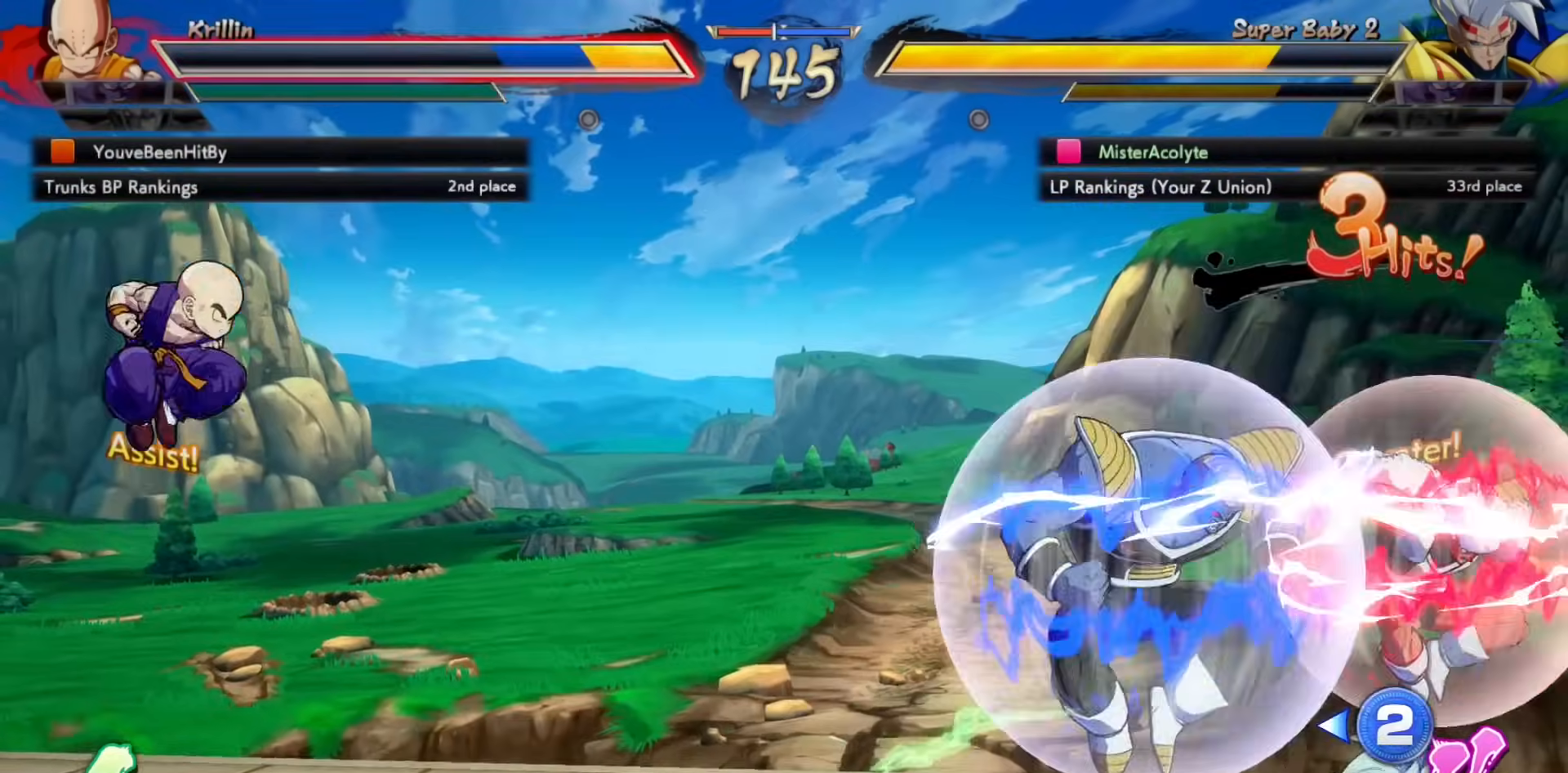
{"dt_ms": 500, "buttons": [], "events": []}
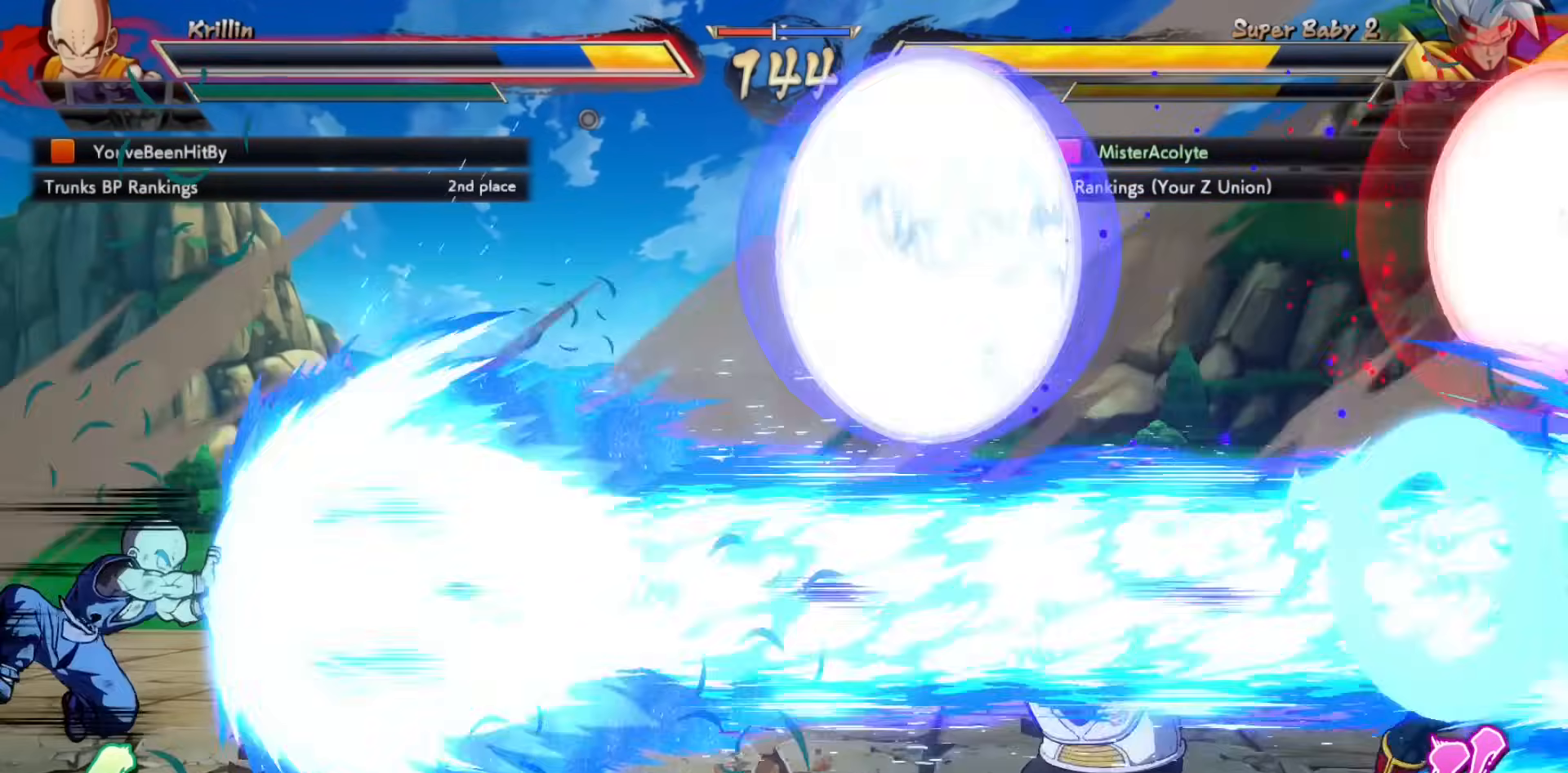
{"dt_ms": 500, "buttons": [], "events": []}
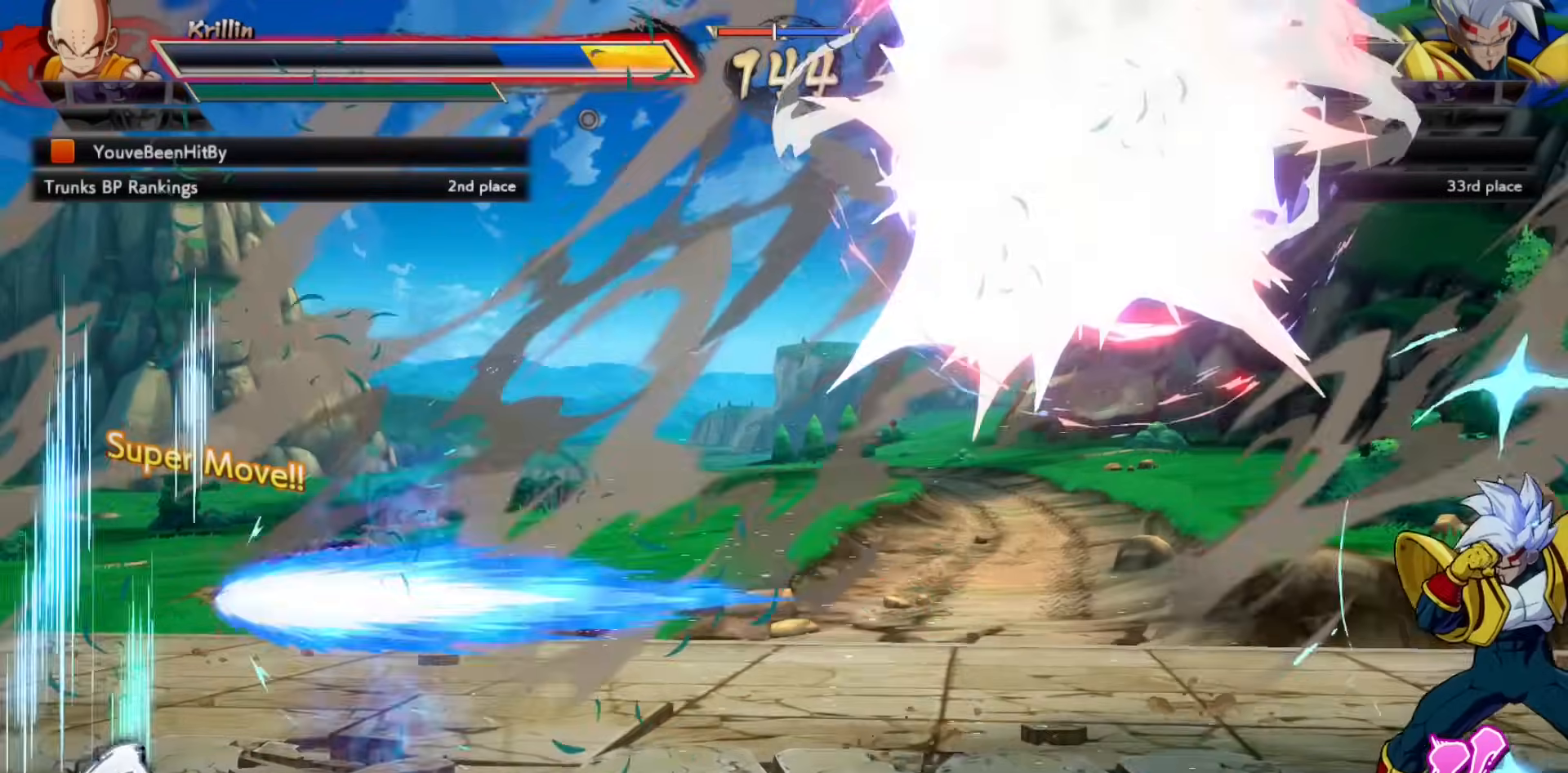
{"dt_ms": 500, "buttons": [], "events": [[183, "CROSS", "down"], [317, "CROSS", "up"]]}
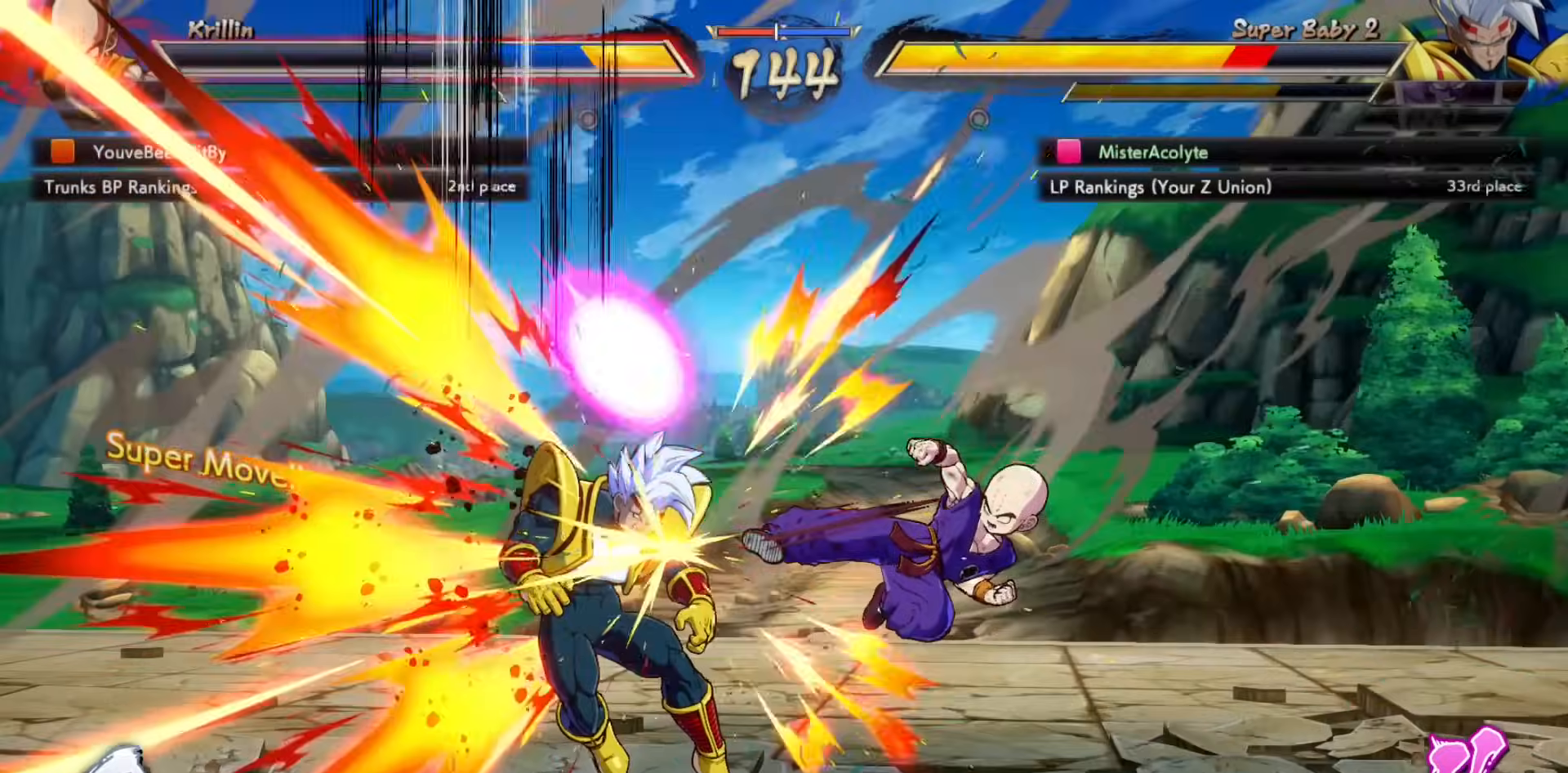
{"dt_ms": 500, "buttons": ["SQUARE"], "events": [[417, "SQUARE", "down"]]}
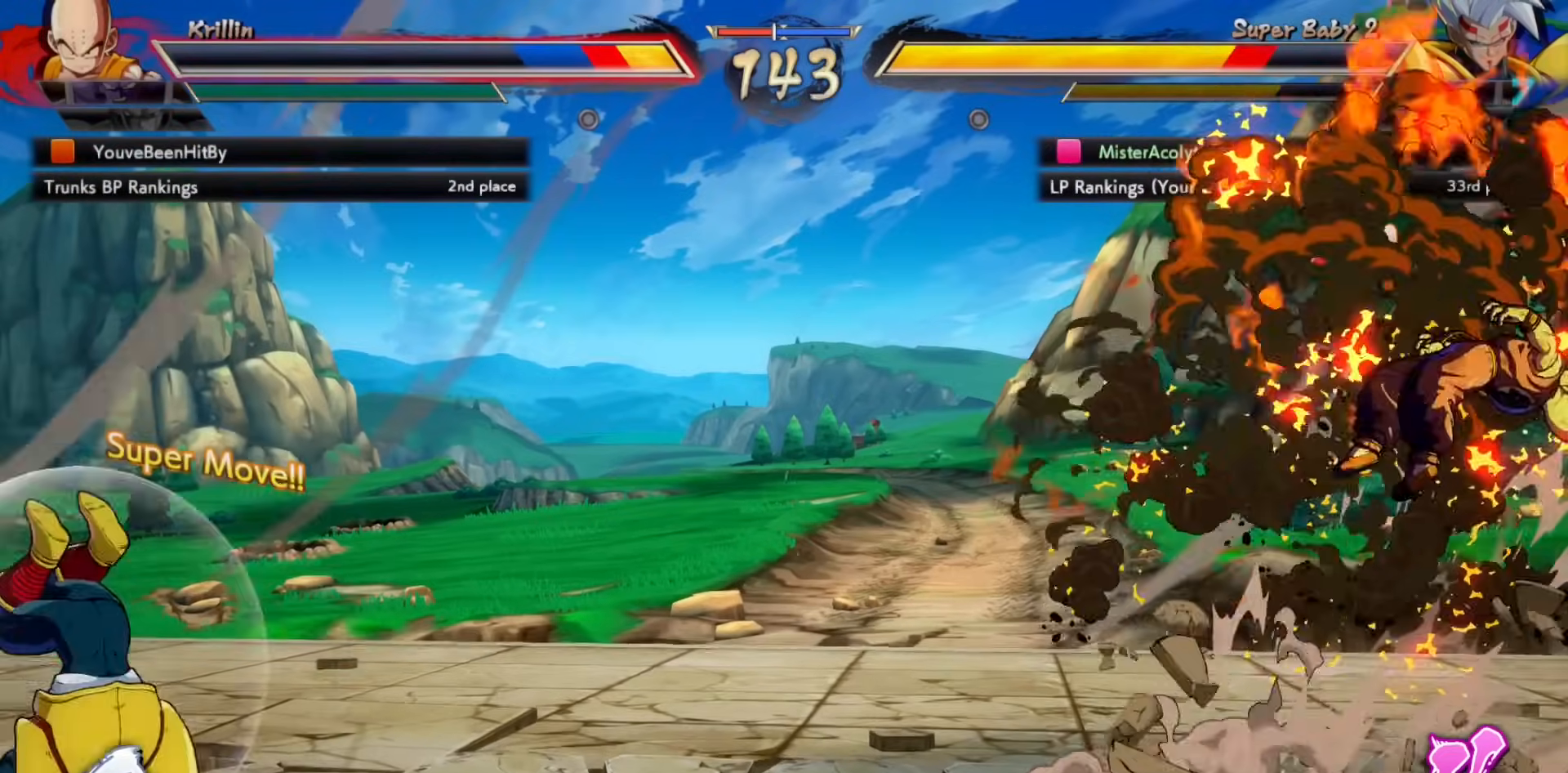
{"dt_ms": 500, "buttons": ["CROSS"], "events": [[117, "SQUARE", "up"], [383, "CROSS", "down"], [417, "CROSS", "up"], [483, "CROSS", "down"]]}
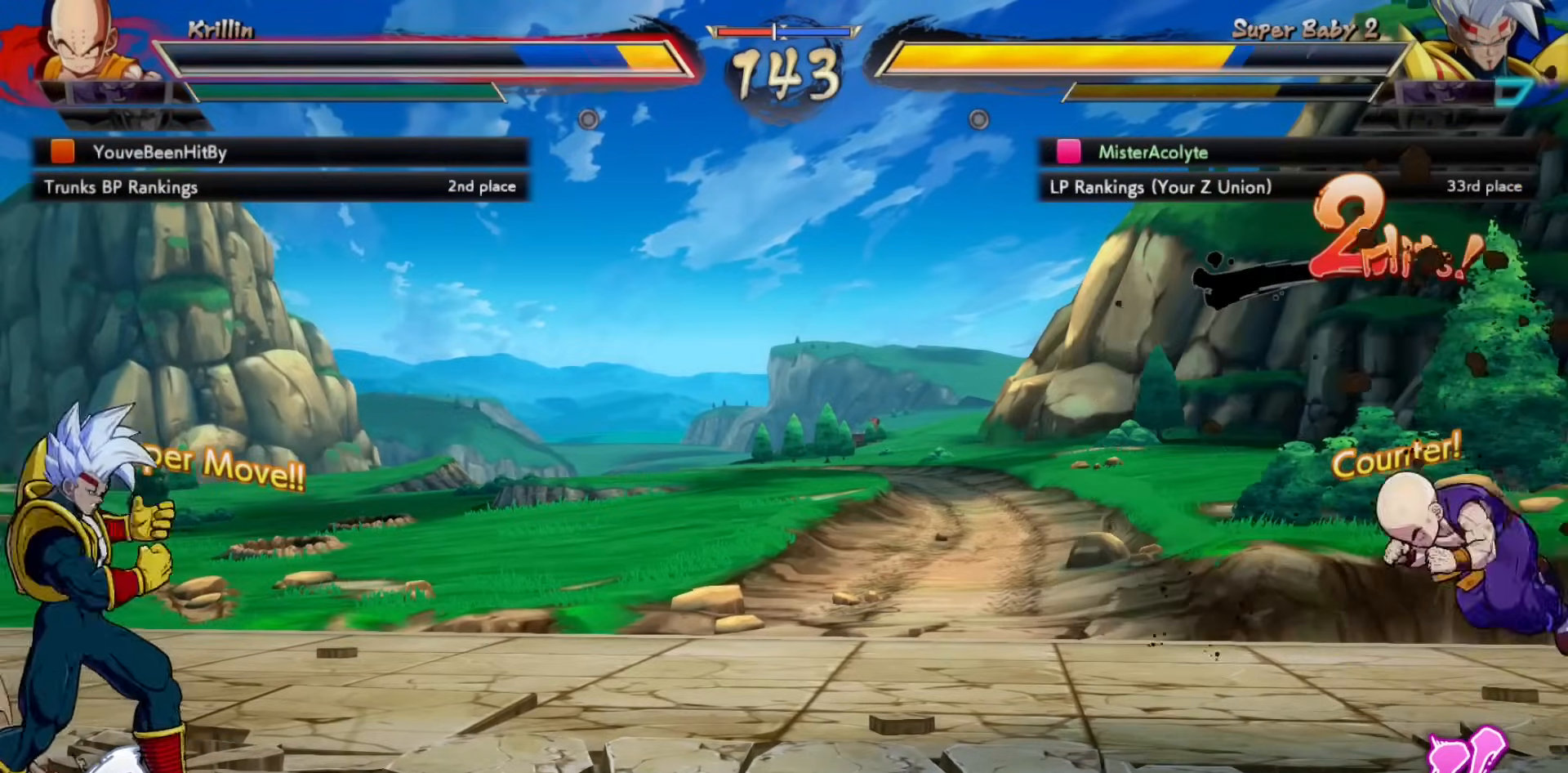
{"dt_ms": 500, "buttons": [], "events": [[117, "CROSS", "up"]]}
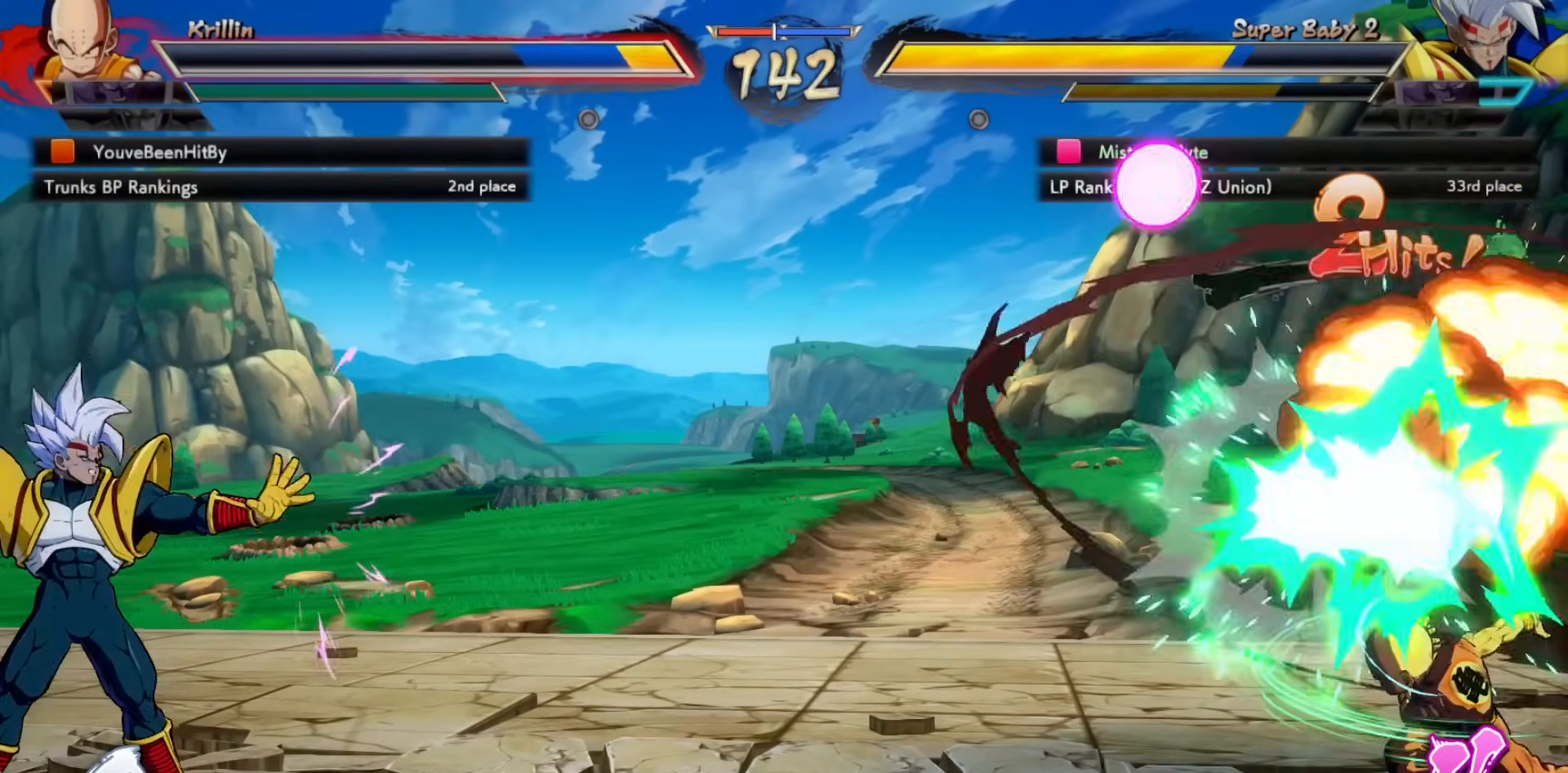
{"dt_ms": 500, "buttons": [], "events": [[317, "CROSS", "down"], [483, "CROSS", "up"]]}
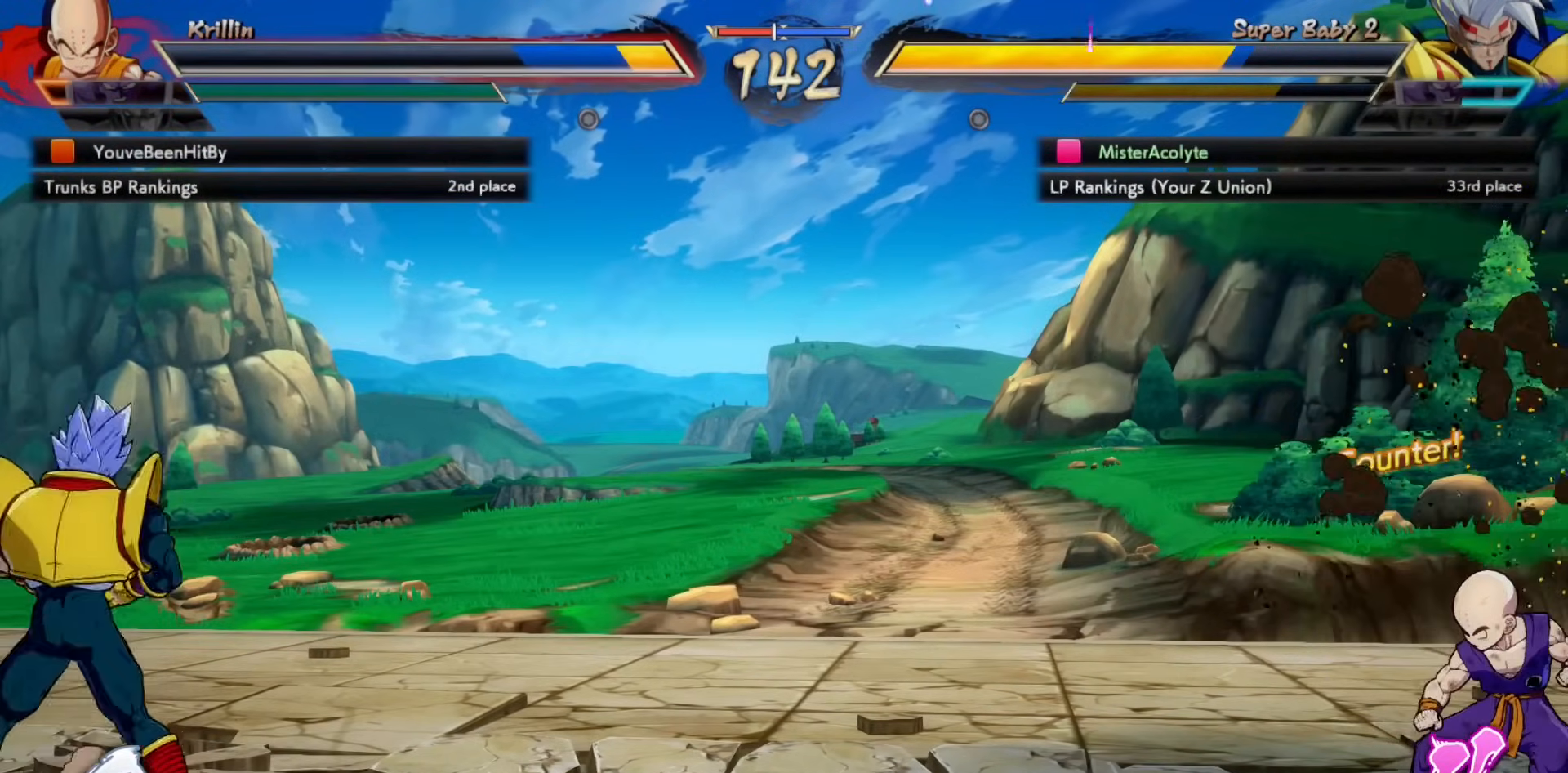
{"dt_ms": 500, "buttons": [], "events": []}
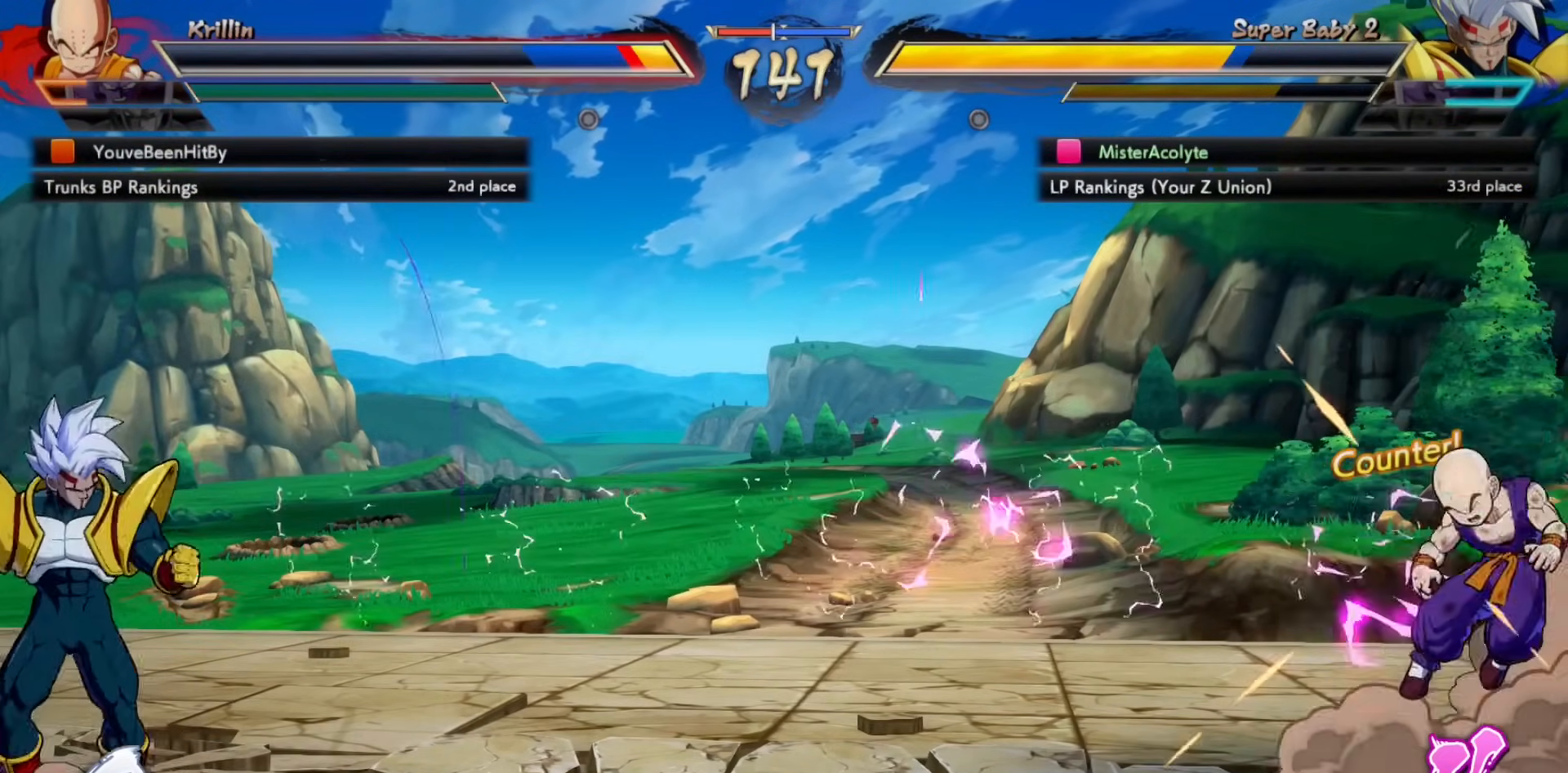
{"dt_ms": 500, "buttons": [], "events": [[117, "CROSS", "down"], [283, "CROSS", "up"]]}
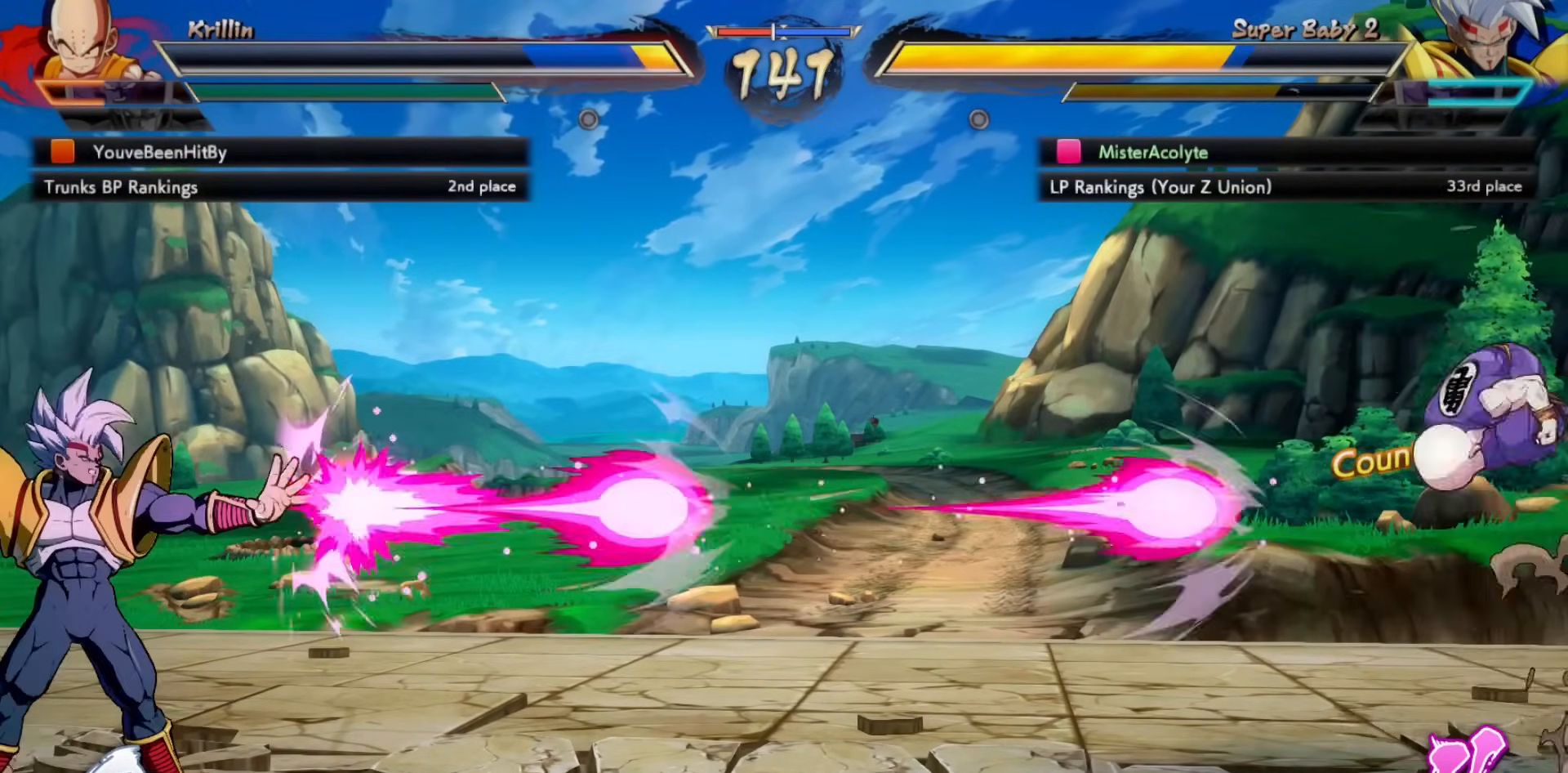
{"dt_ms": 500, "buttons": ["CIRCLE"], "events": [[283, "CIRCLE", "down"]]}
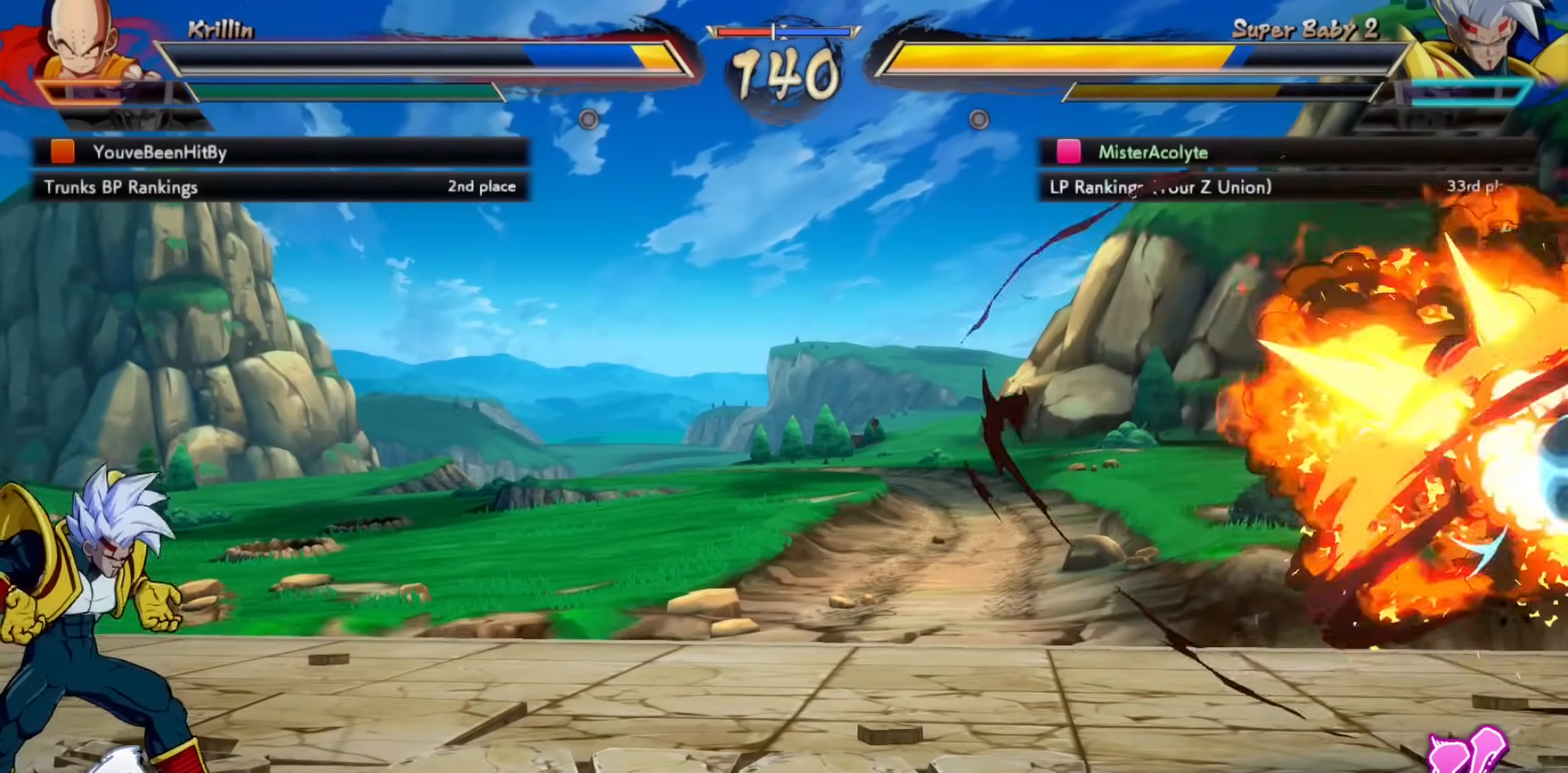
{"dt_ms": 500, "buttons": [], "events": [[83, "CIRCLE", "up"], [183, "CIRCLE", "down"], [383, "CIRCLE", "up"]]}
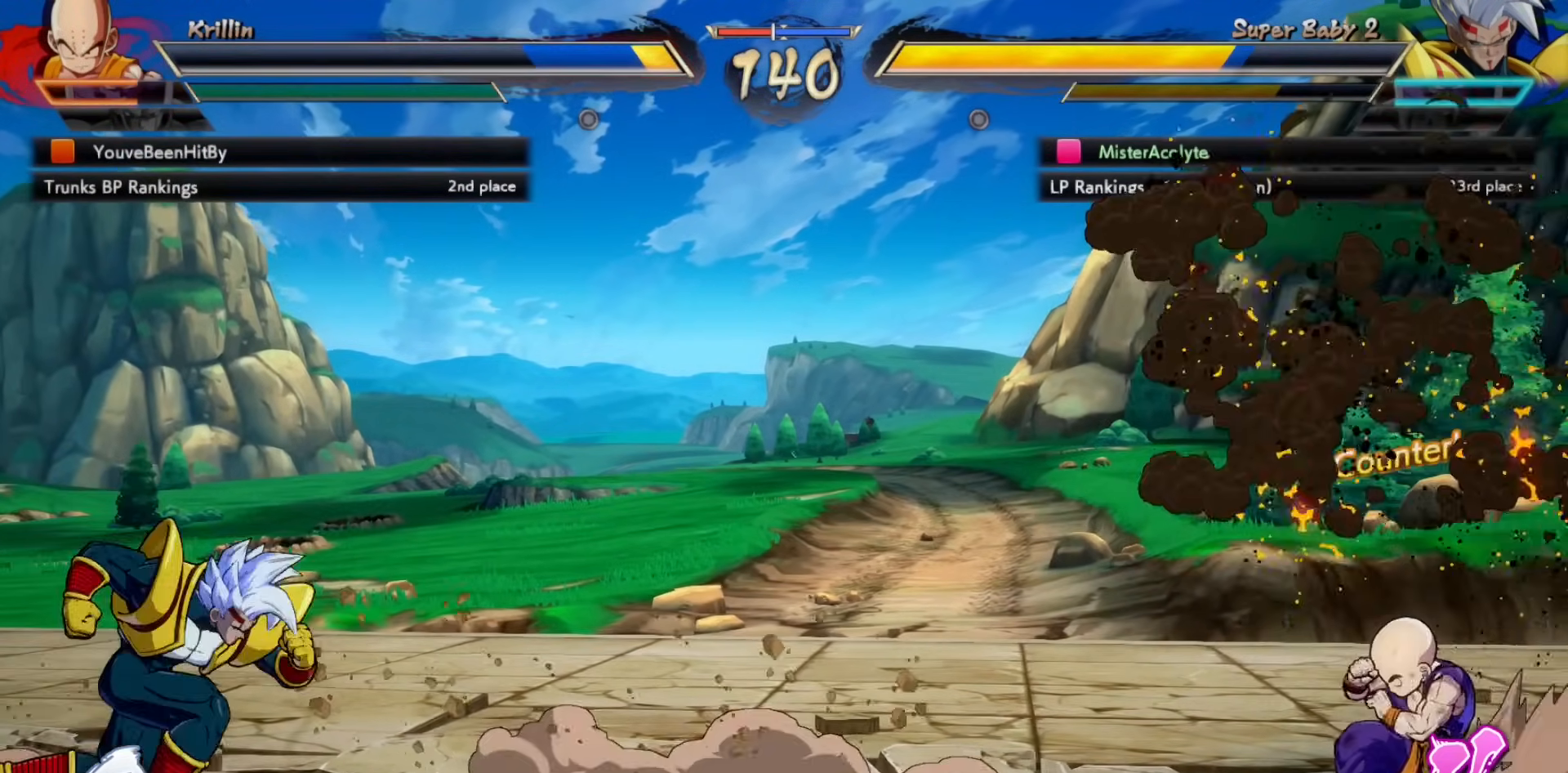
{"dt_ms": 500, "buttons": [], "events": []}
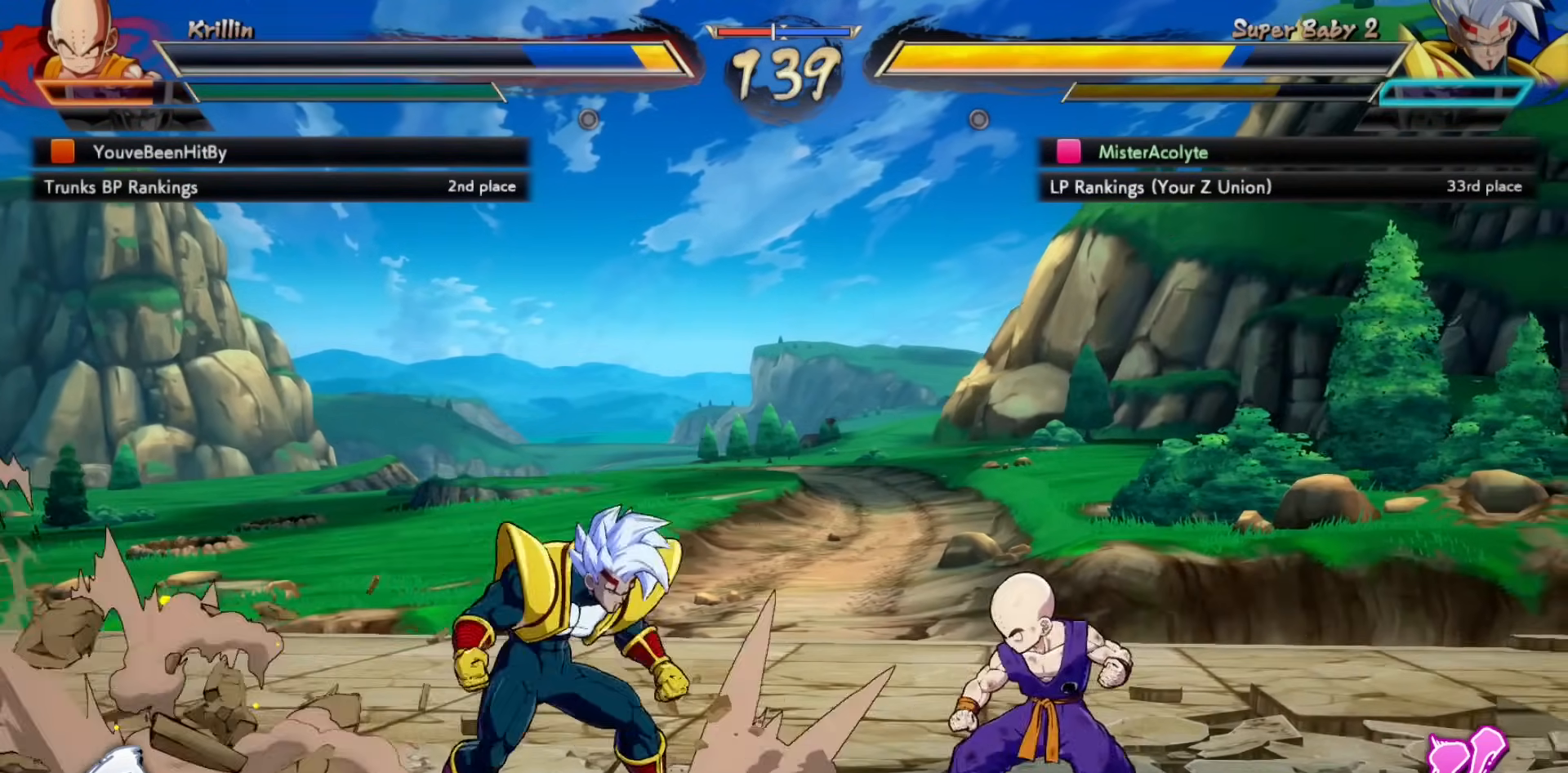
{"dt_ms": 500, "buttons": [], "events": [[17, "SQUARE", "down"], [117, "SQUARE", "up"], [183, "SQUARE", "down"], [383, "SQUARE", "up"]]}
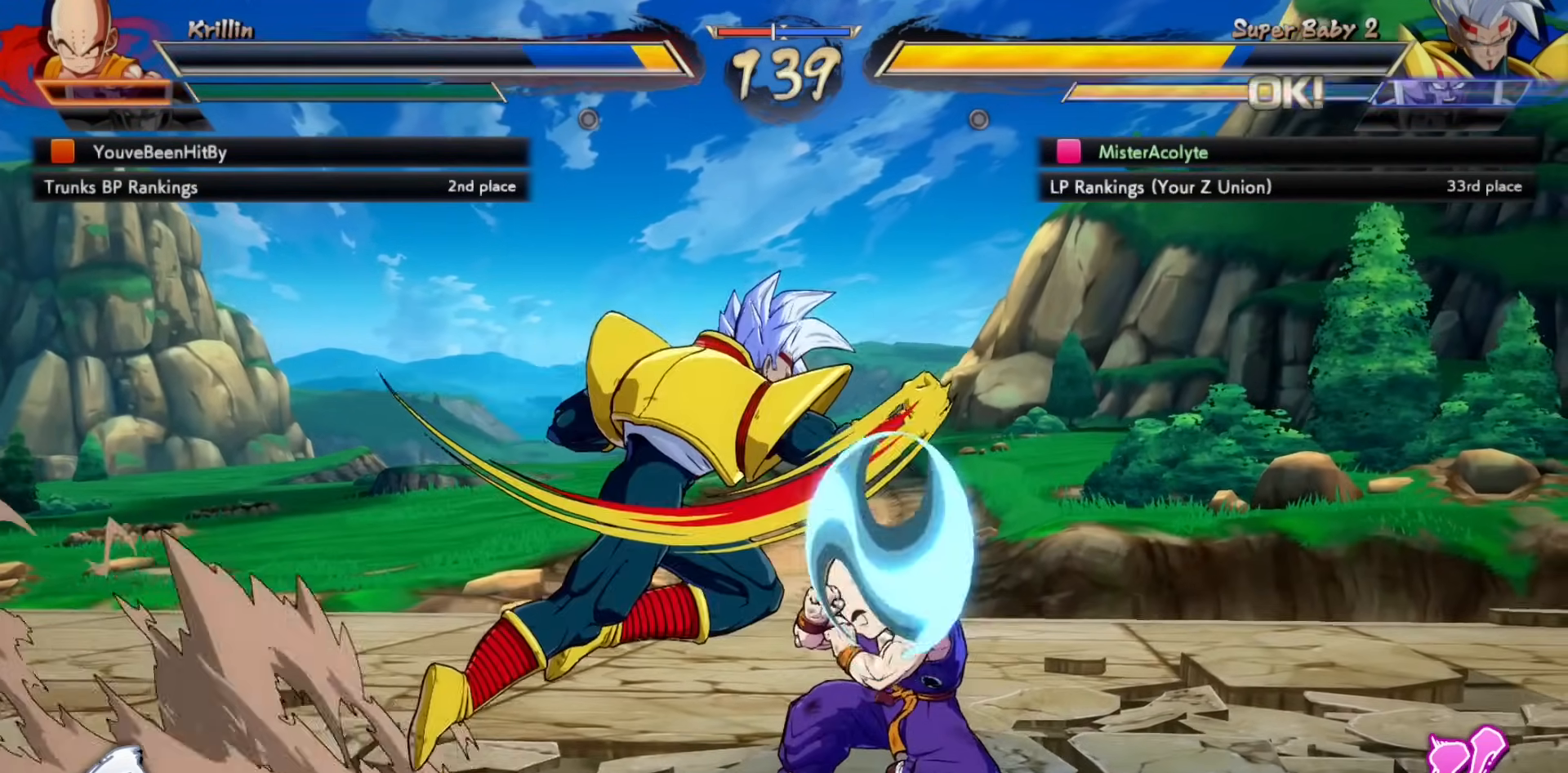
{"dt_ms": 500, "buttons": ["CROSS"], "events": [[17, "TRIANGLE", "down"], [217, "TRIANGLE", "up"], [383, "CROSS", "down"]]}
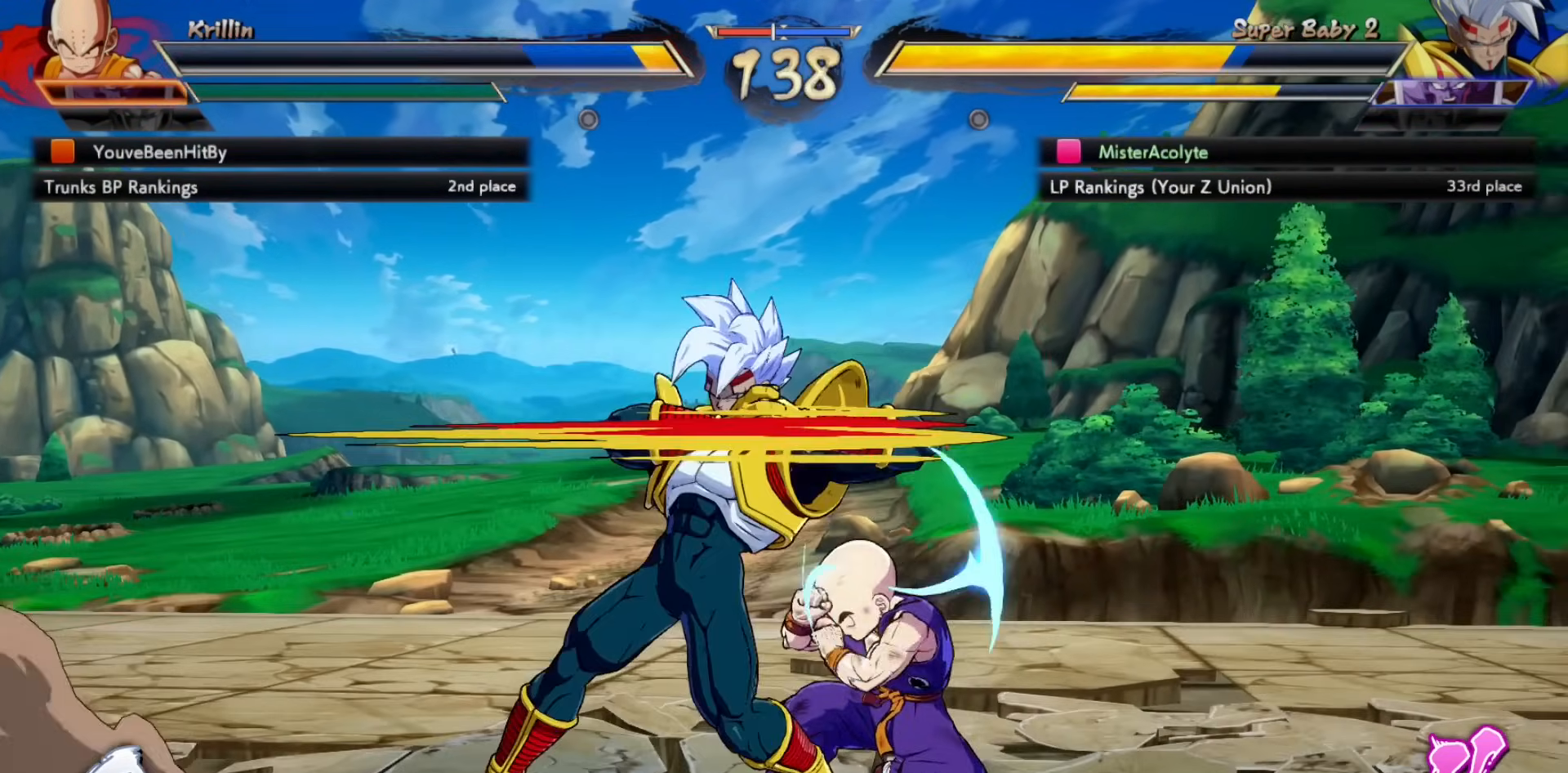
{"dt_ms": 1000, "buttons": ["CIRCLE"]}
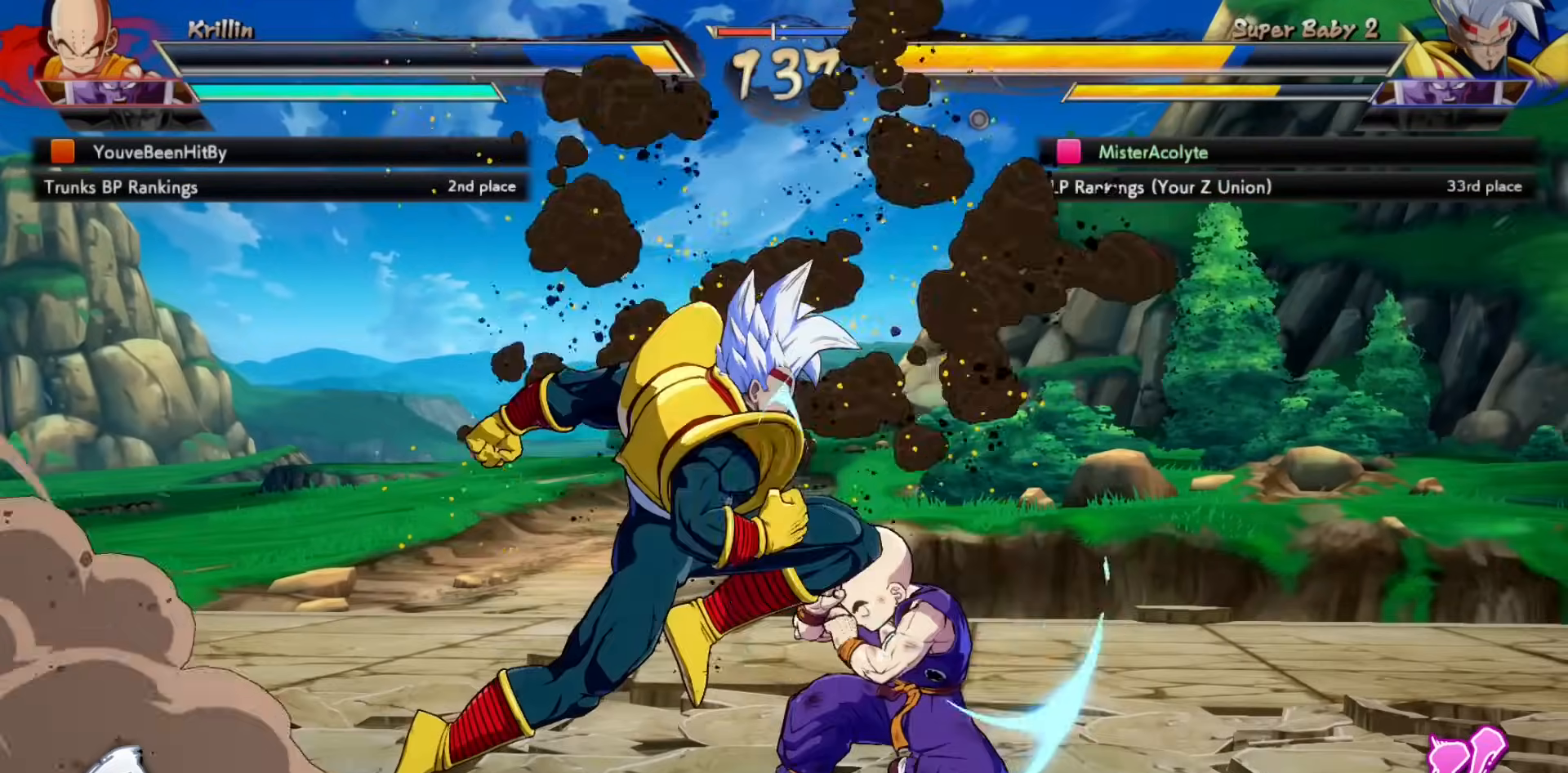
{"dt_ms": 1000, "buttons": []}
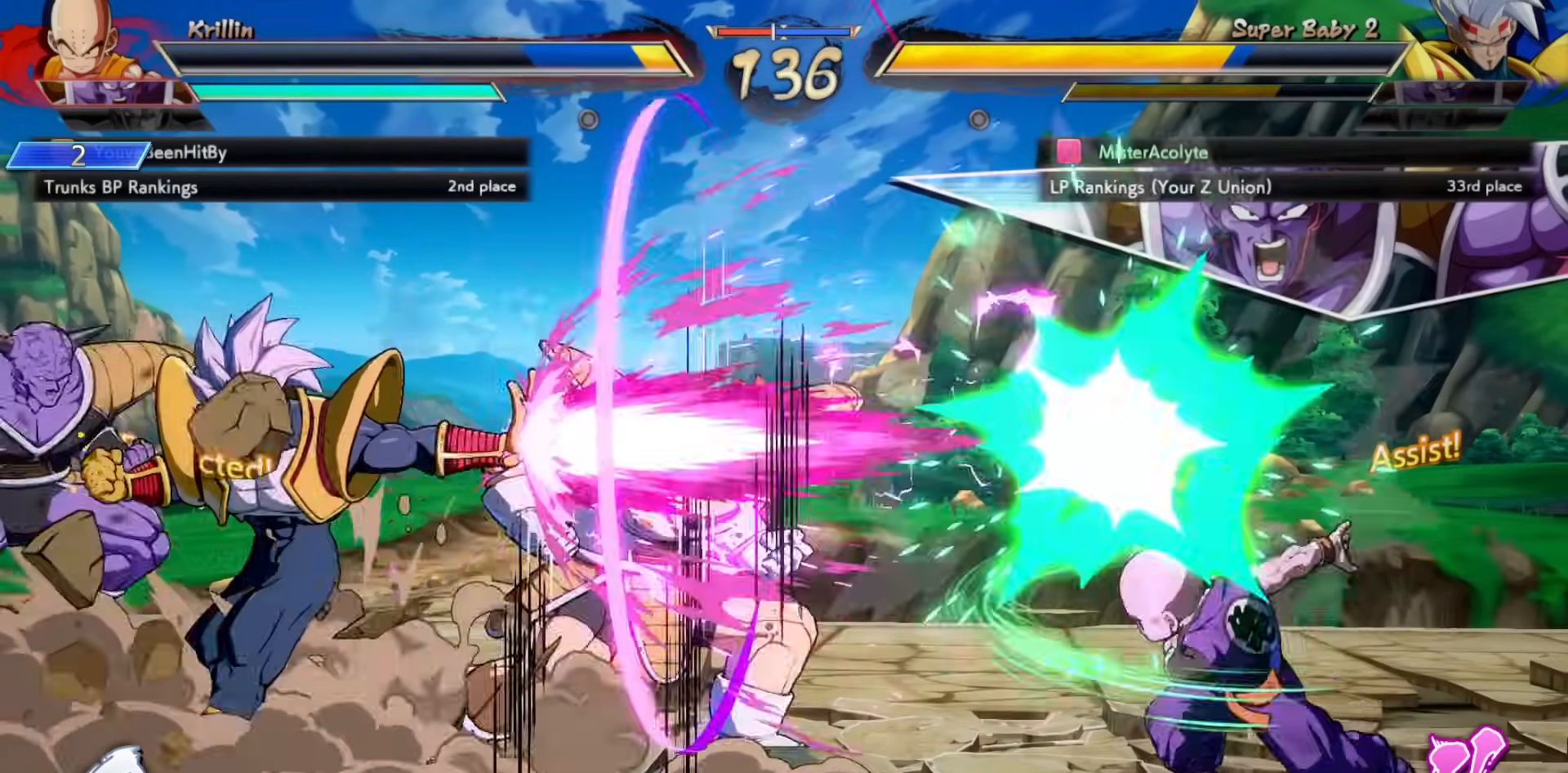
{"dt_ms": 500, "buttons": [], "events": []}
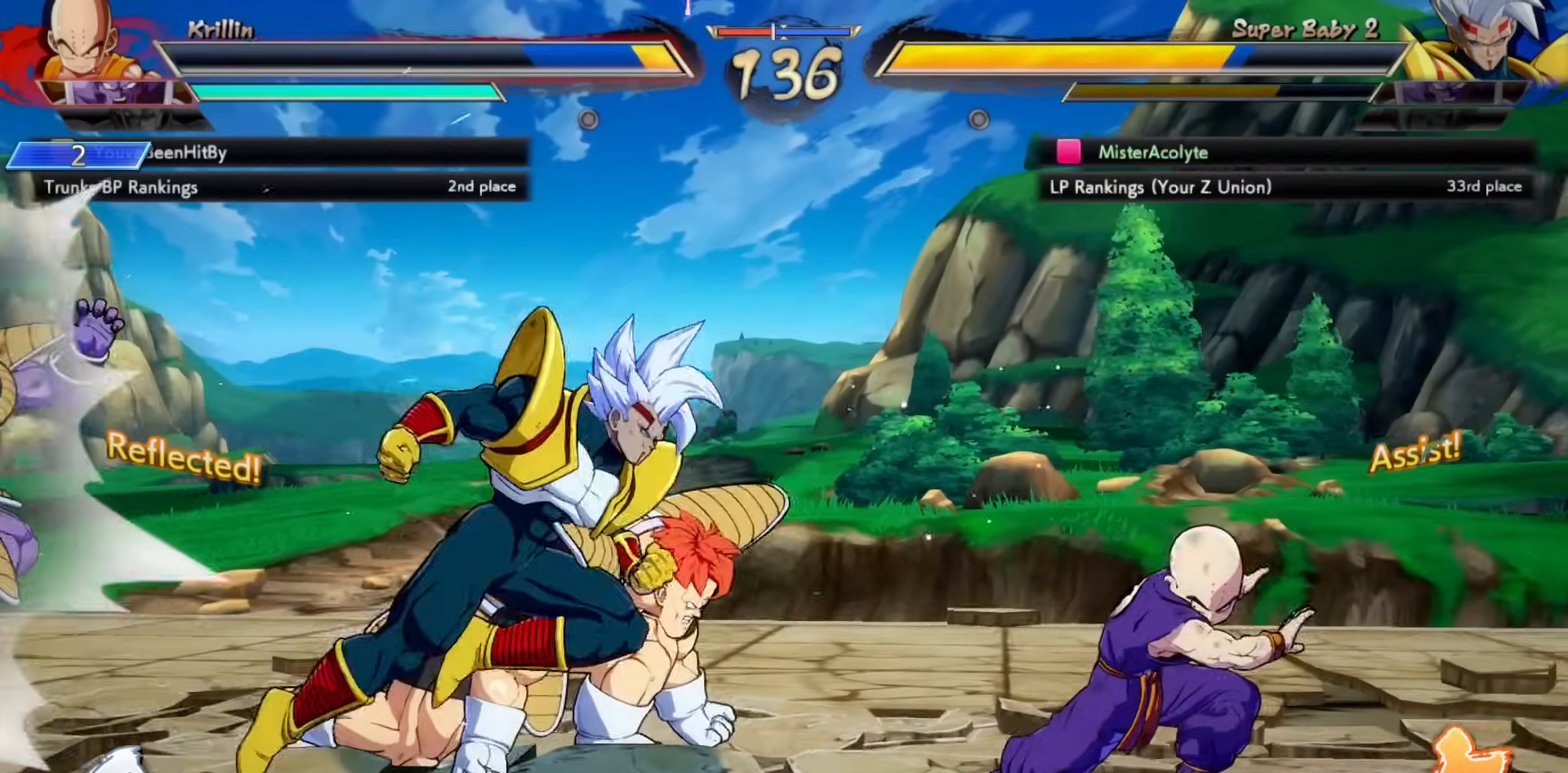
{"dt_ms": 500, "buttons": ["SQUARE"], "events": [[217, "SQUARE", "down"], [283, "SQUARE", "up"], [350, "SQUARE", "down"]]}
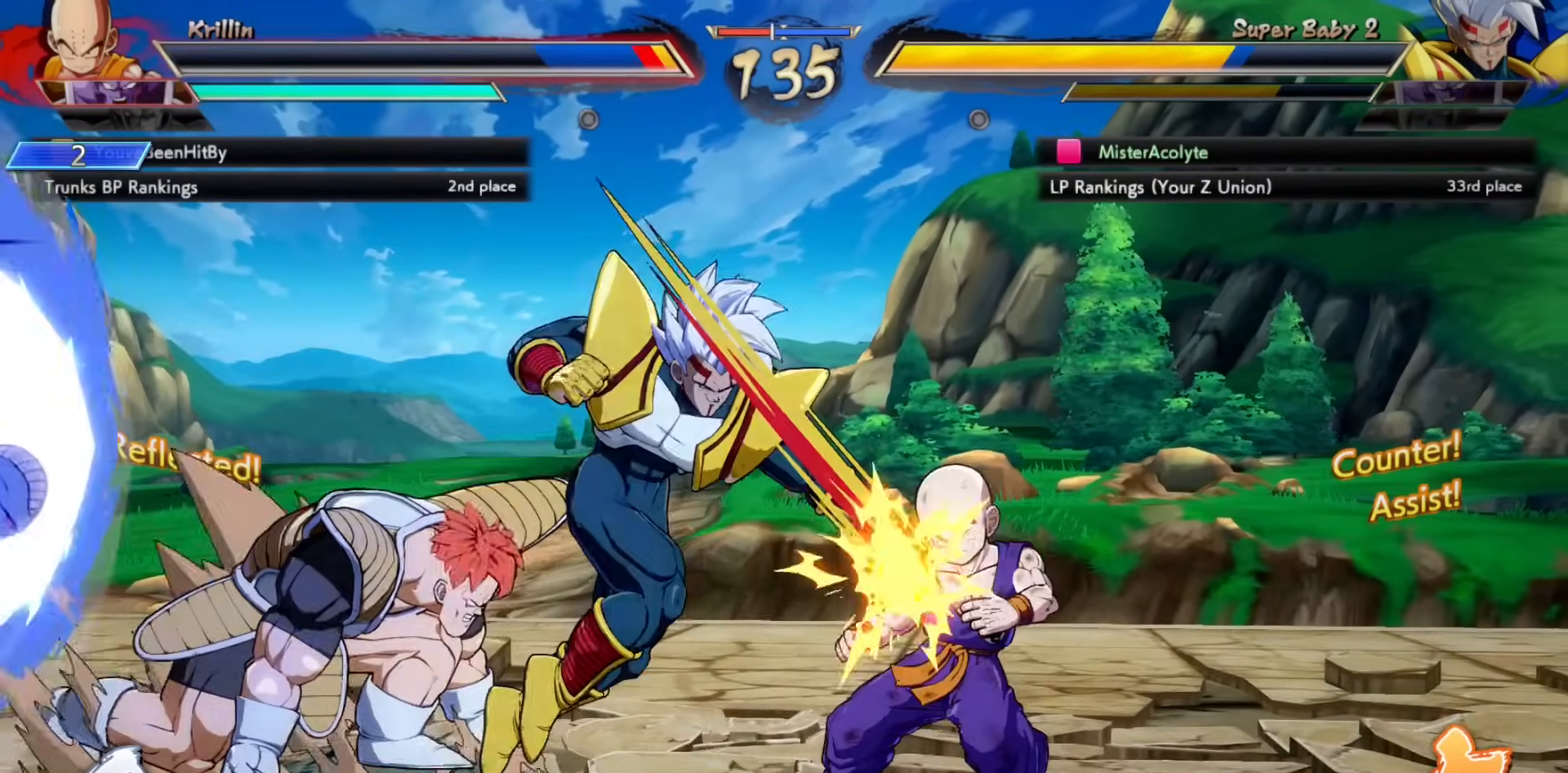
{"dt_ms": 500, "buttons": [], "events": [[50, "SQUARE", "up"], [217, "TRIANGLE", "down"], [417, "TRIANGLE", "up"]]}